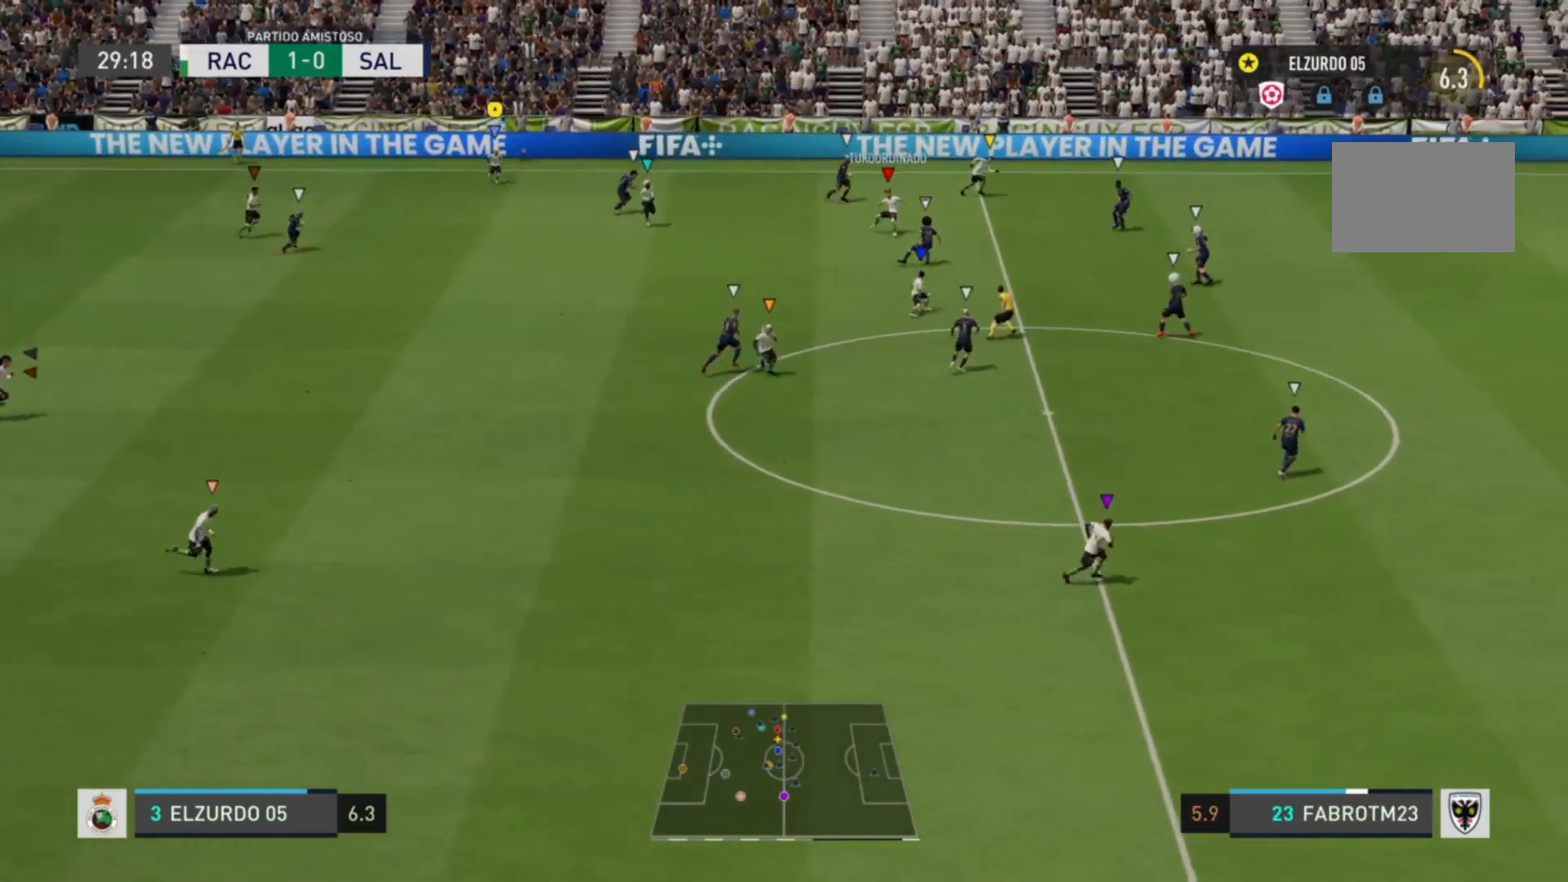
Gameplay with a controller (PlayStation layout); each line is a JSON object with the inputs held at the frame after it. "events" lists button and stick changes between this image and that frame as [ms after this image, input, new state], when the widget could be followed in between. Not read: L3 R3.
{"buttons": [], "left_stick": "down-right", "right_stick": "center", "events": [[160, "left_stick", "down-right"]]}
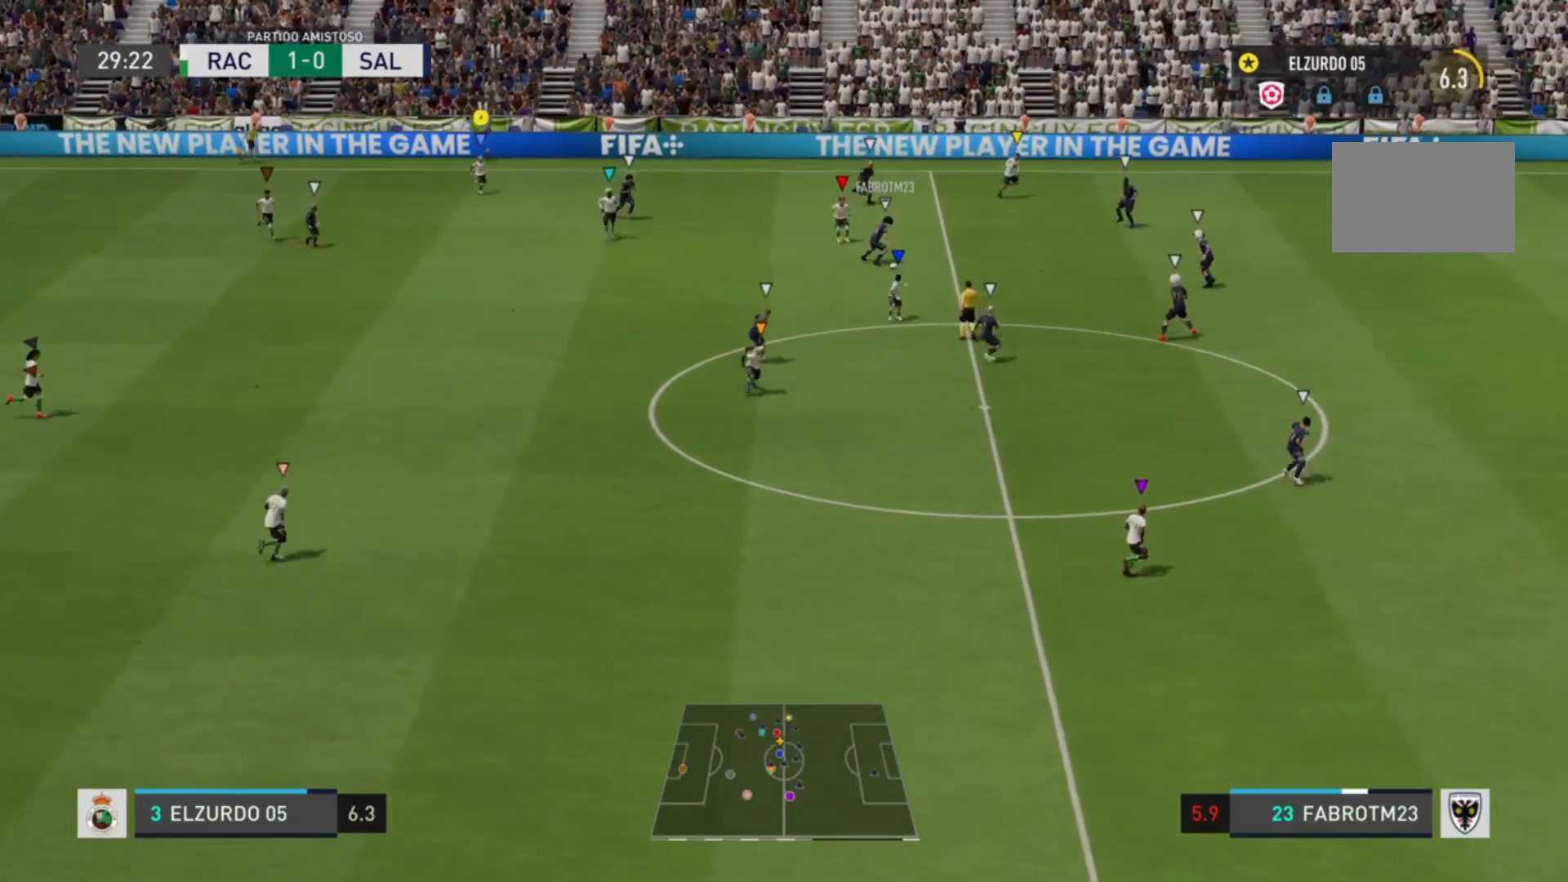
{"buttons": ["R2"], "left_stick": "down-left", "right_stick": "center", "events": [[40, "left_stick", "down"], [240, "R2", "down"], [320, "left_stick", "down-left"]]}
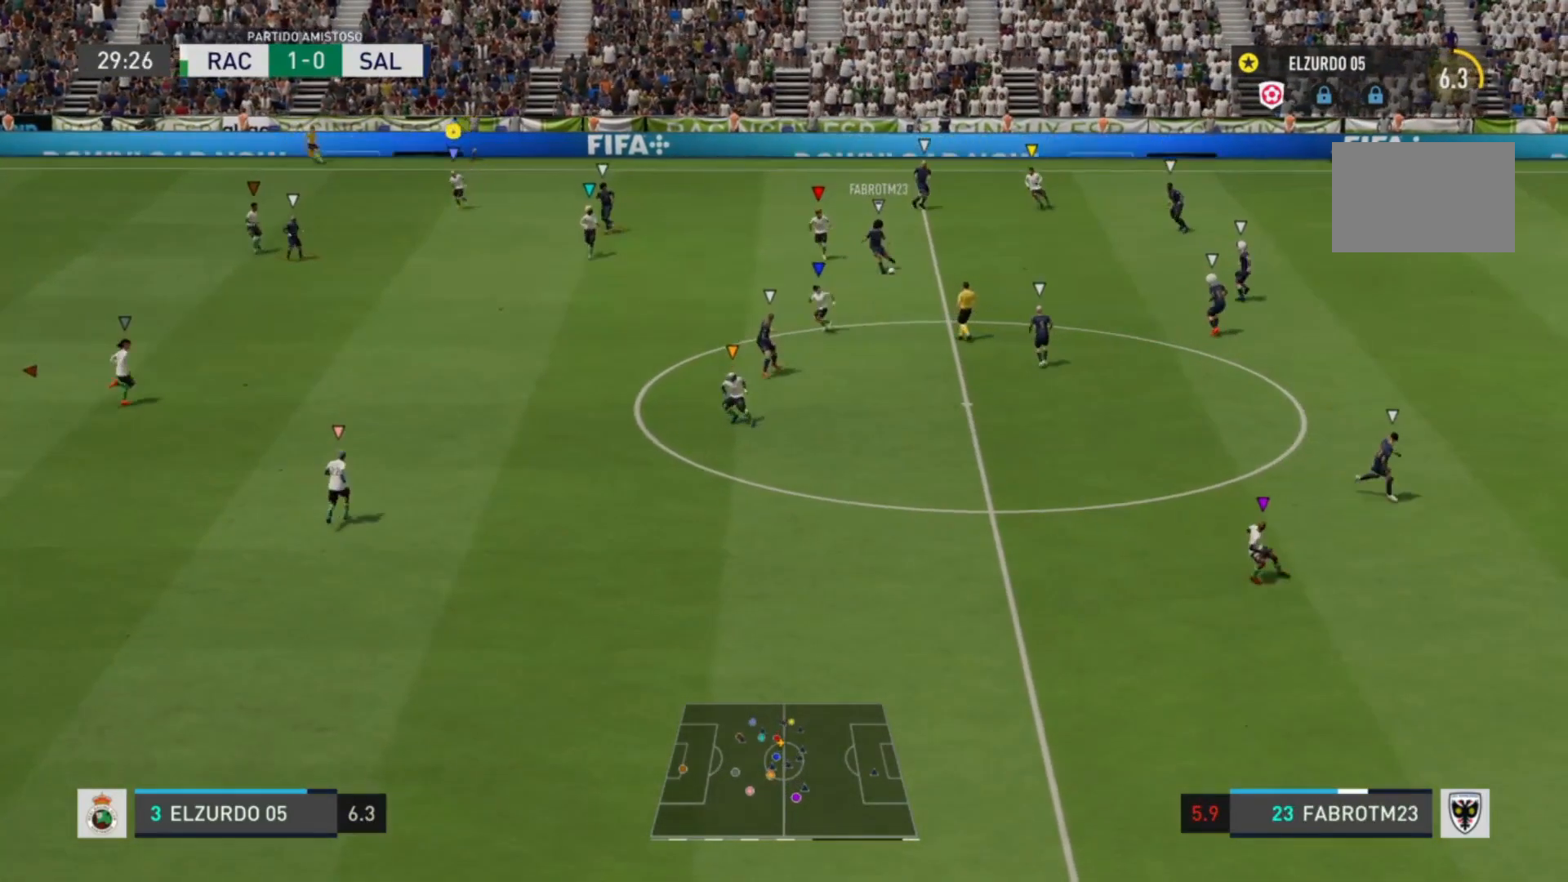
{"buttons": [], "left_stick": "center", "right_stick": "center", "events": [[40, "left_stick", "down"], [160, "R2", "up"], [160, "left_stick", "center"]]}
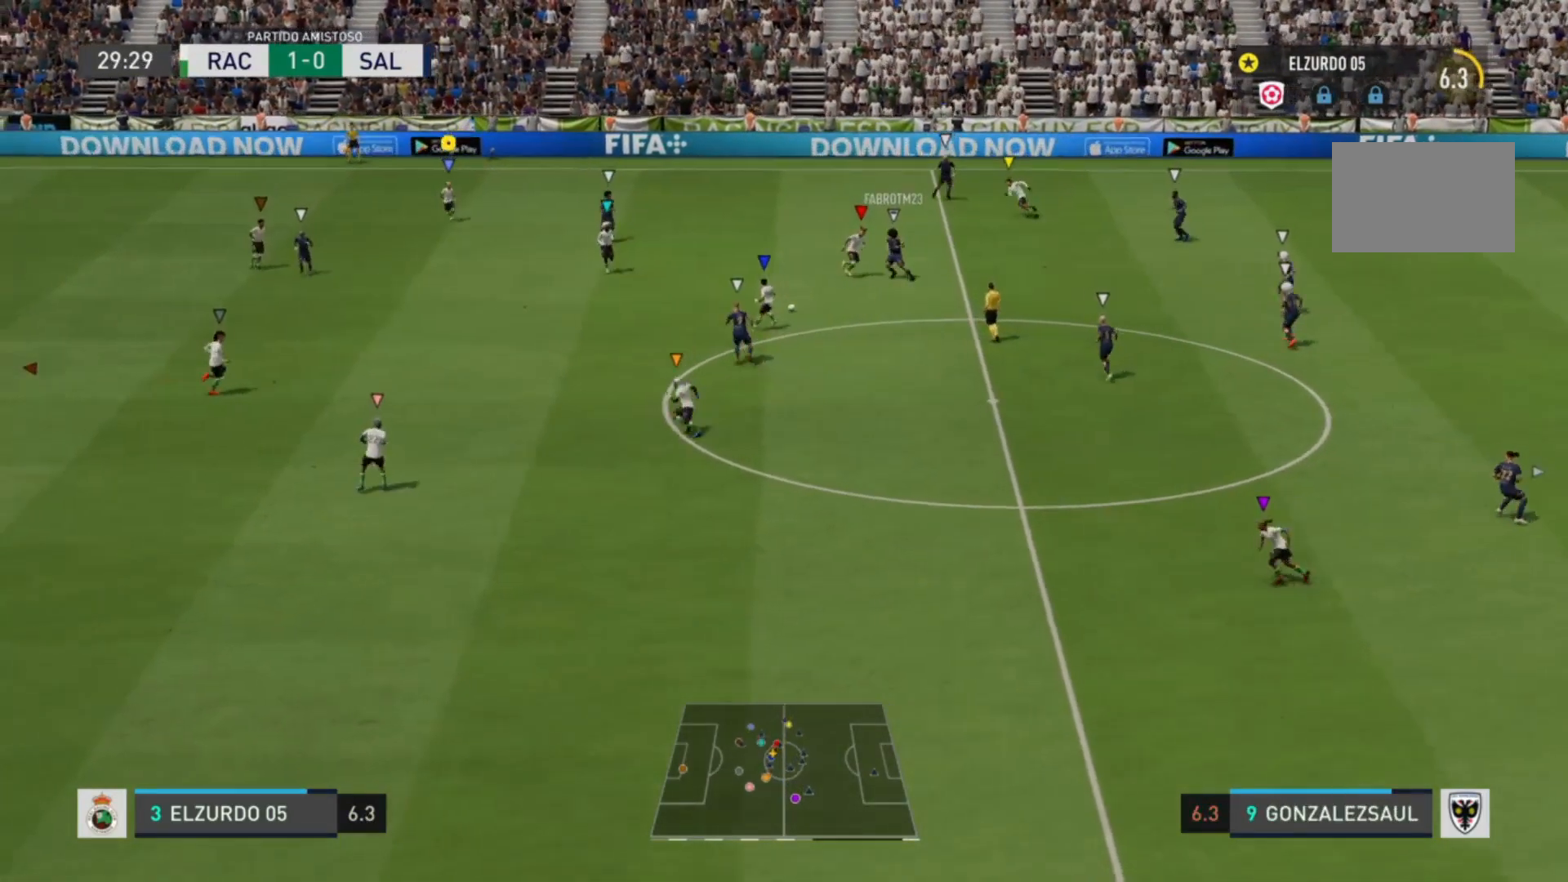
{"buttons": [], "left_stick": "down-left", "right_stick": "center", "events": [[200, "left_stick", "down-left"]]}
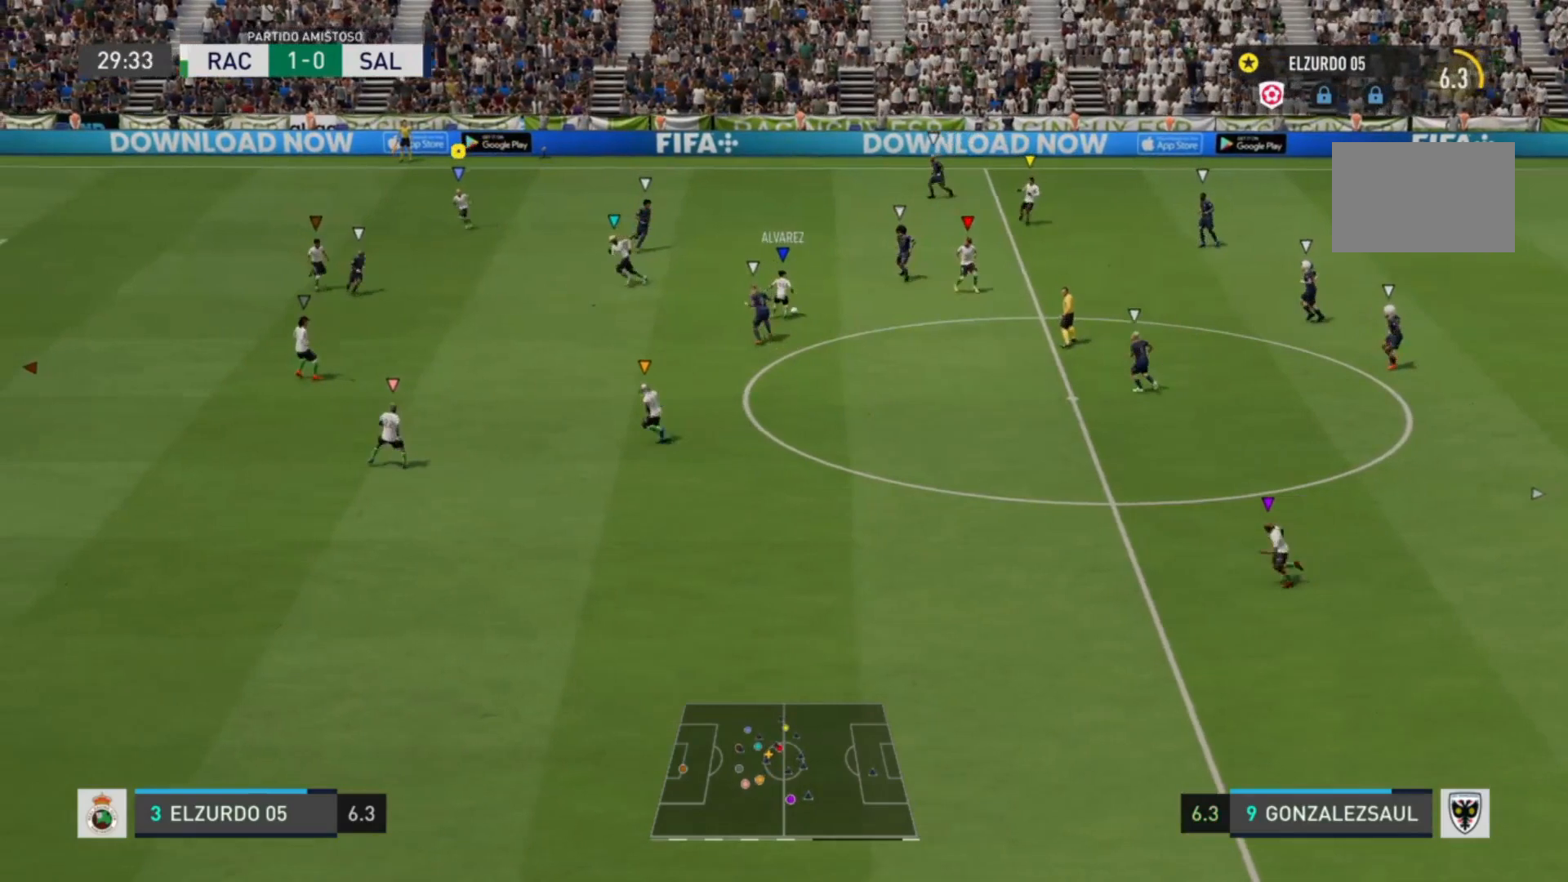
{"buttons": [], "left_stick": "up-right", "right_stick": "center", "events": [[320, "left_stick", "center"], [400, "left_stick", "up-right"]]}
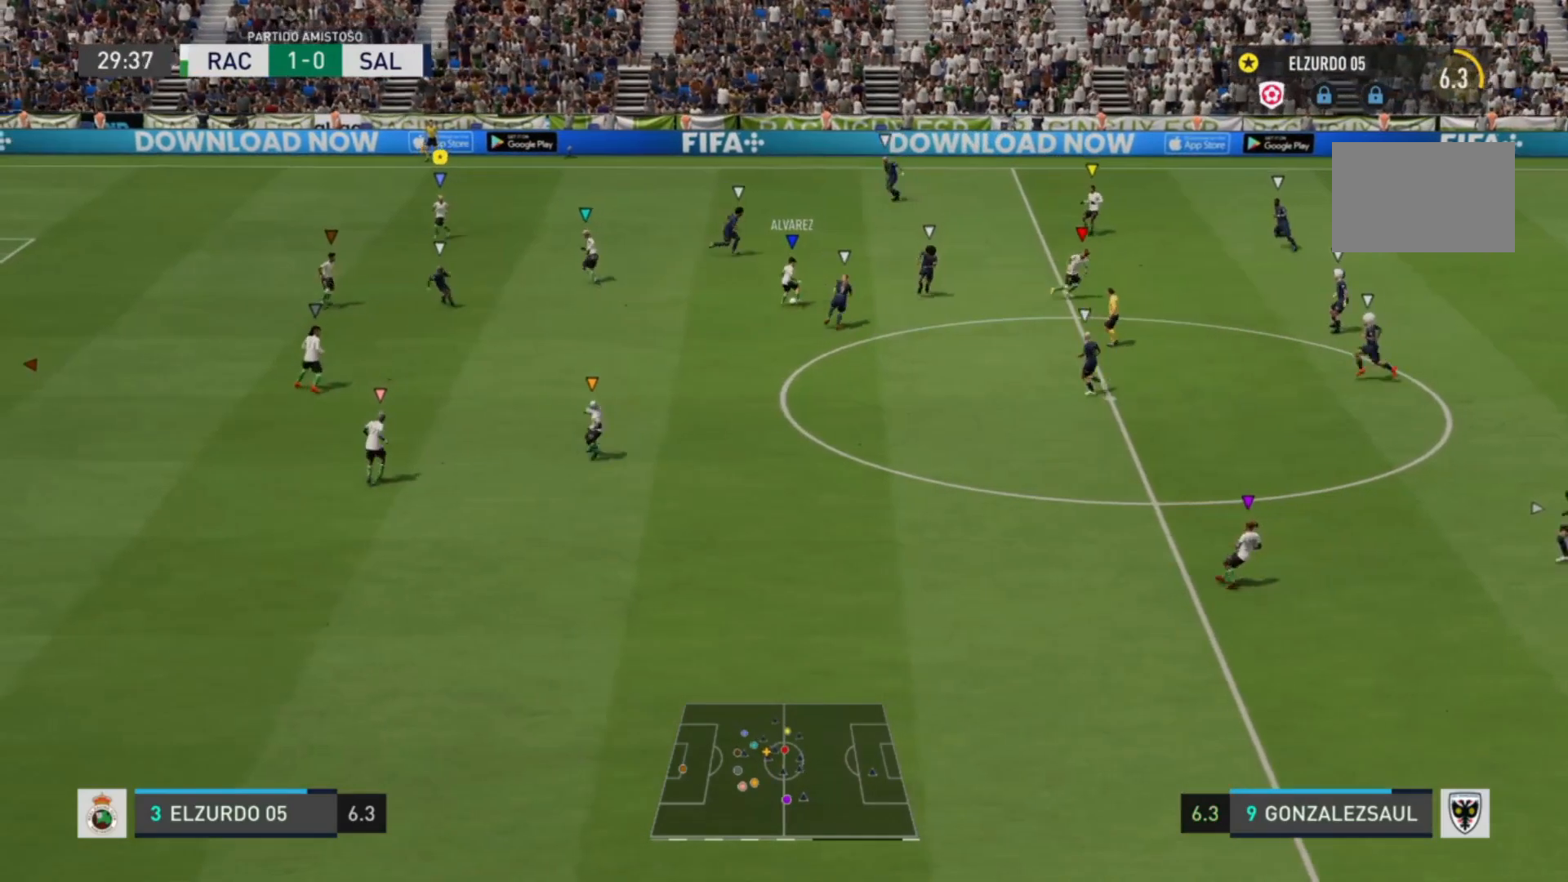
{"buttons": [], "left_stick": "up-right", "right_stick": "center", "events": [[80, "left_stick", "right"], [280, "left_stick", "up-right"]]}
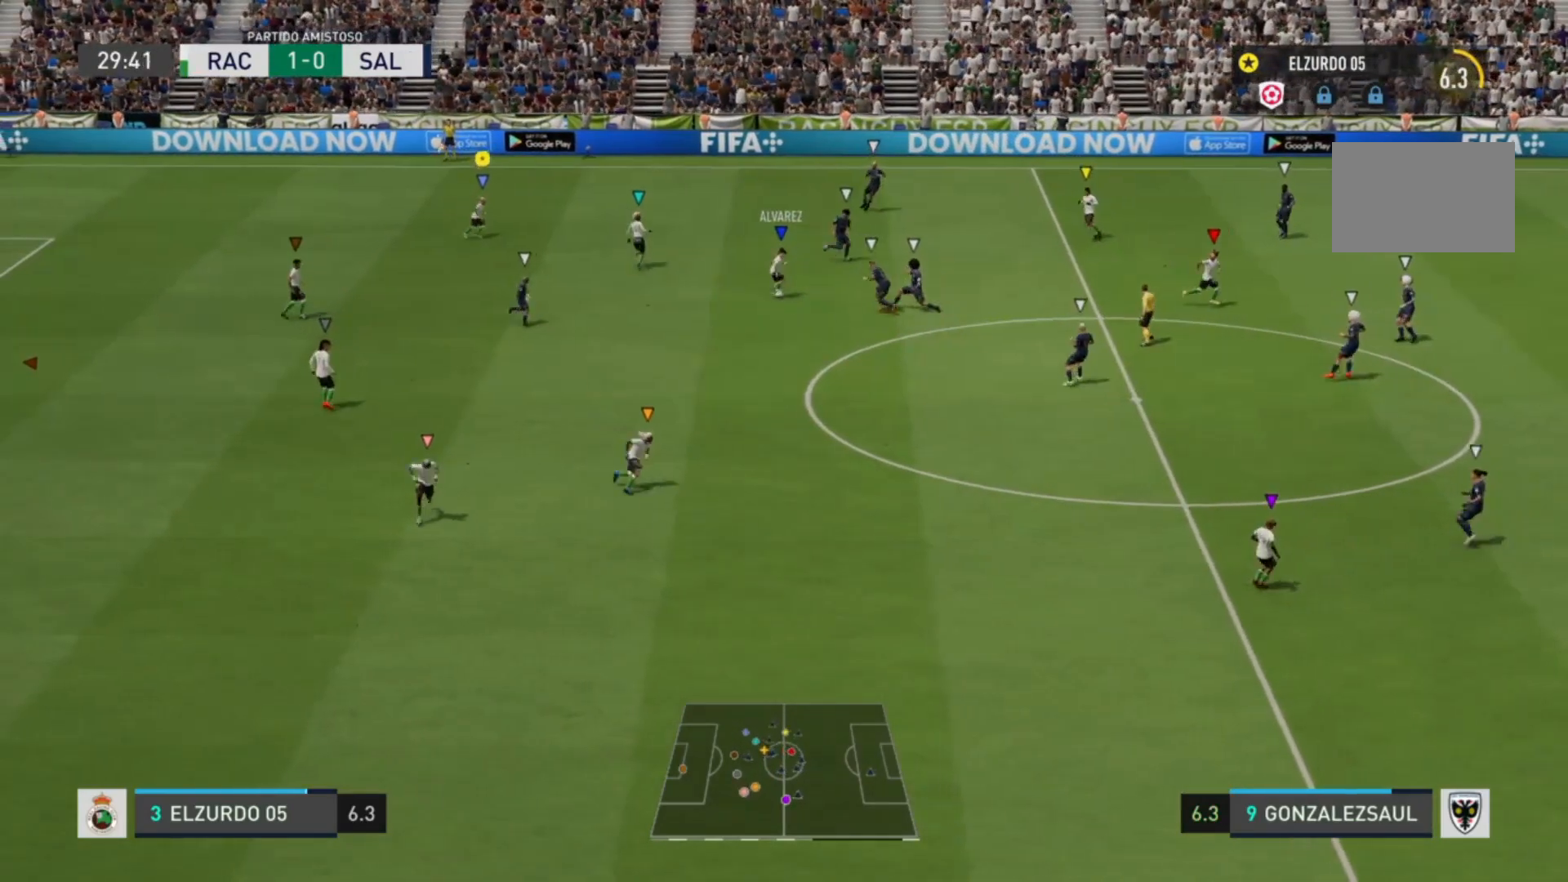
{"buttons": ["R2"], "left_stick": "up-right", "right_stick": "center", "events": [[160, "R2", "down"]]}
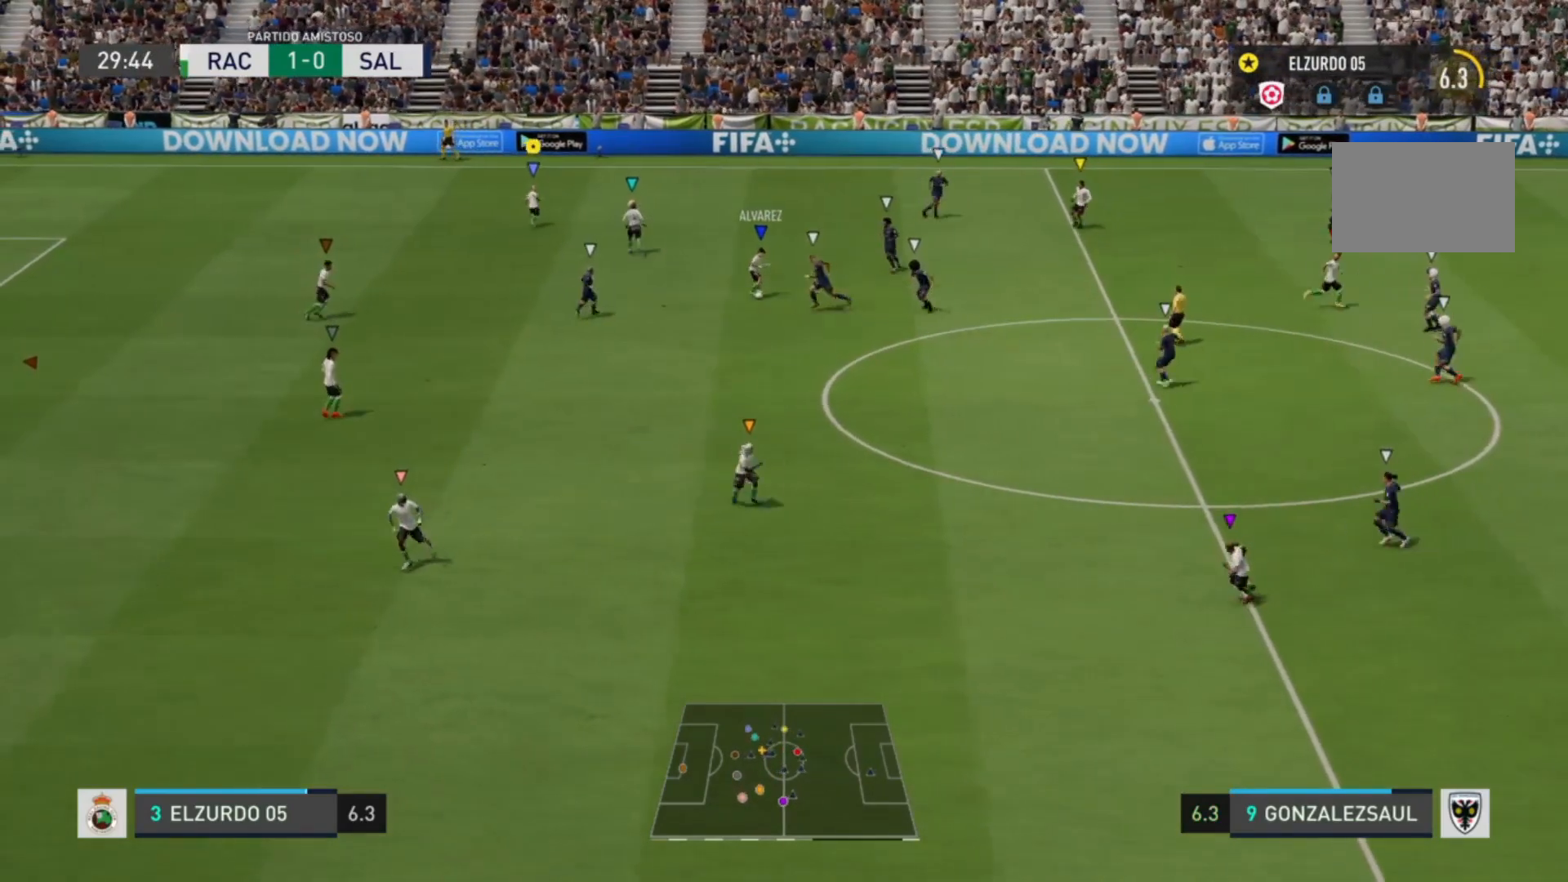
{"buttons": [], "left_stick": "up", "right_stick": "center", "events": [[80, "R2", "up"], [80, "left_stick", "up"]]}
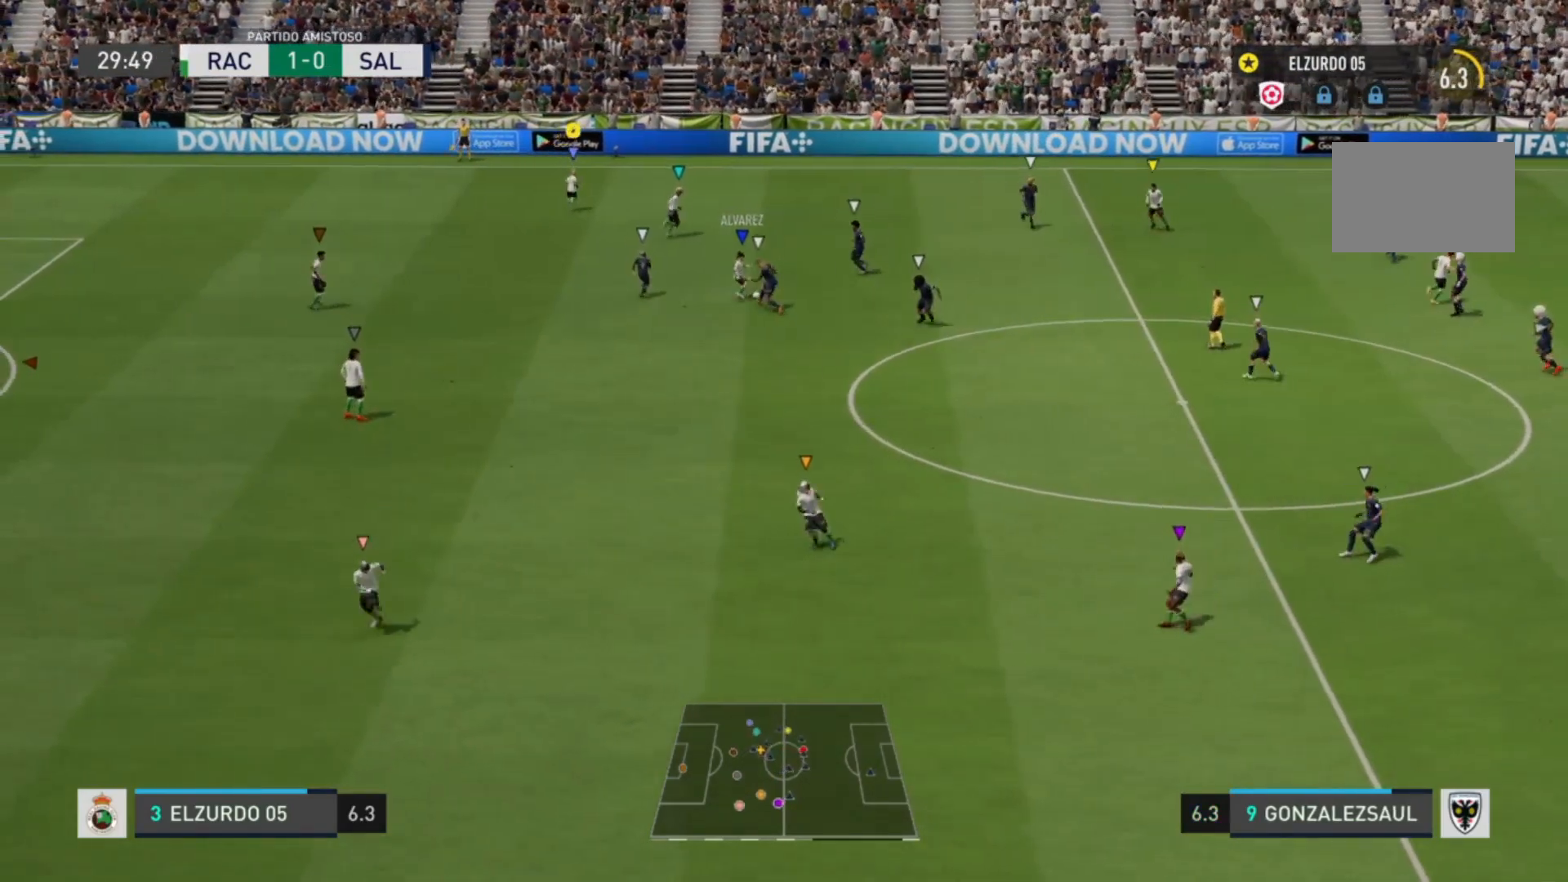
{"buttons": [], "left_stick": "up", "right_stick": "center", "events": []}
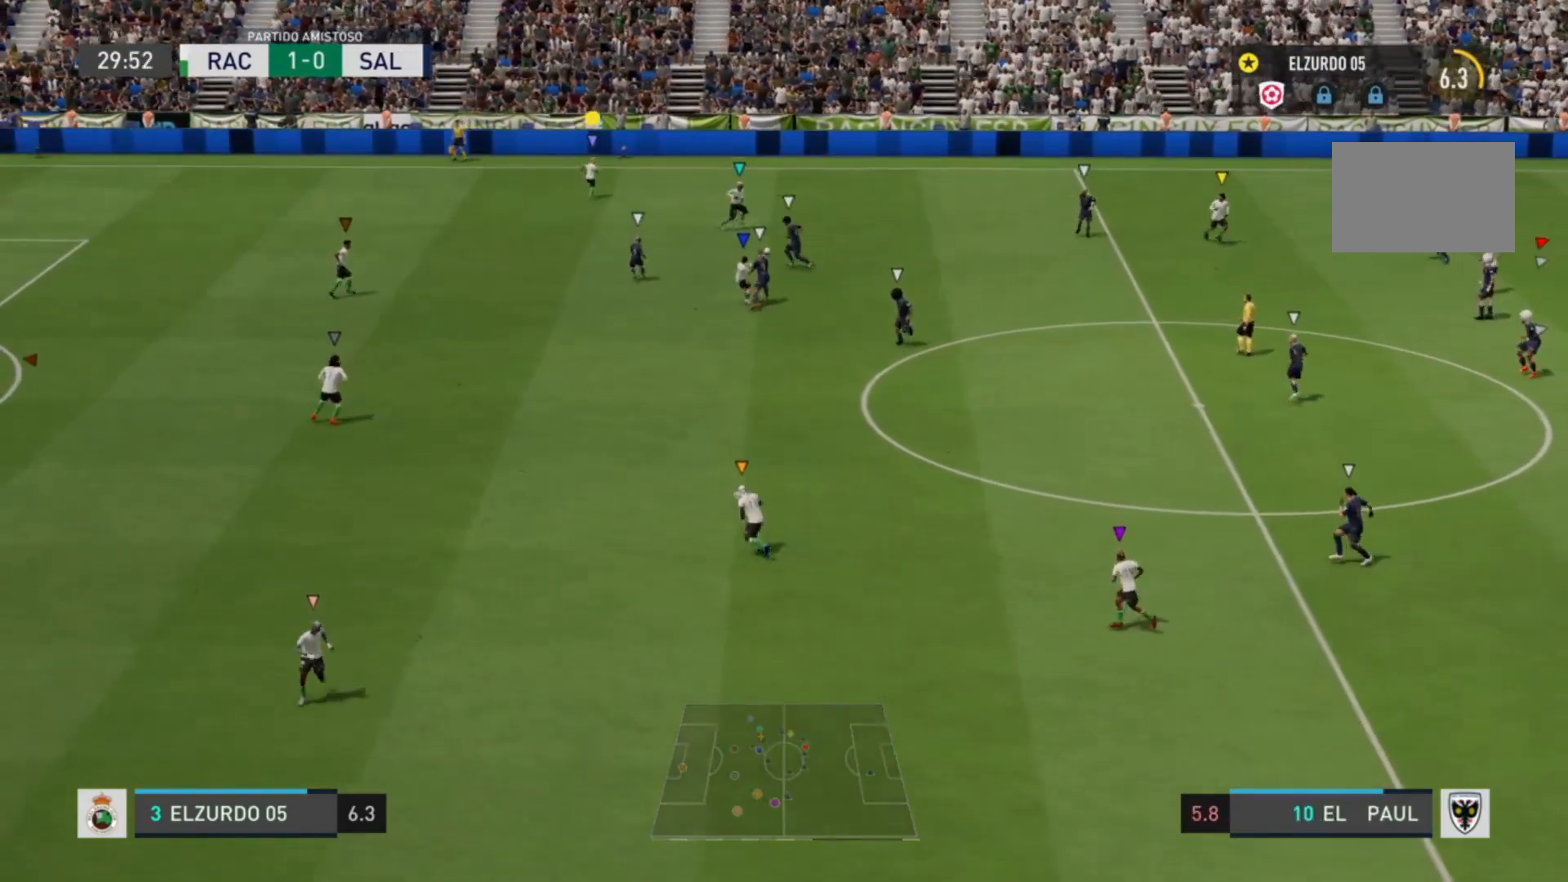
{"buttons": [], "left_stick": "left", "right_stick": "center", "events": [[360, "left_stick", "left"]]}
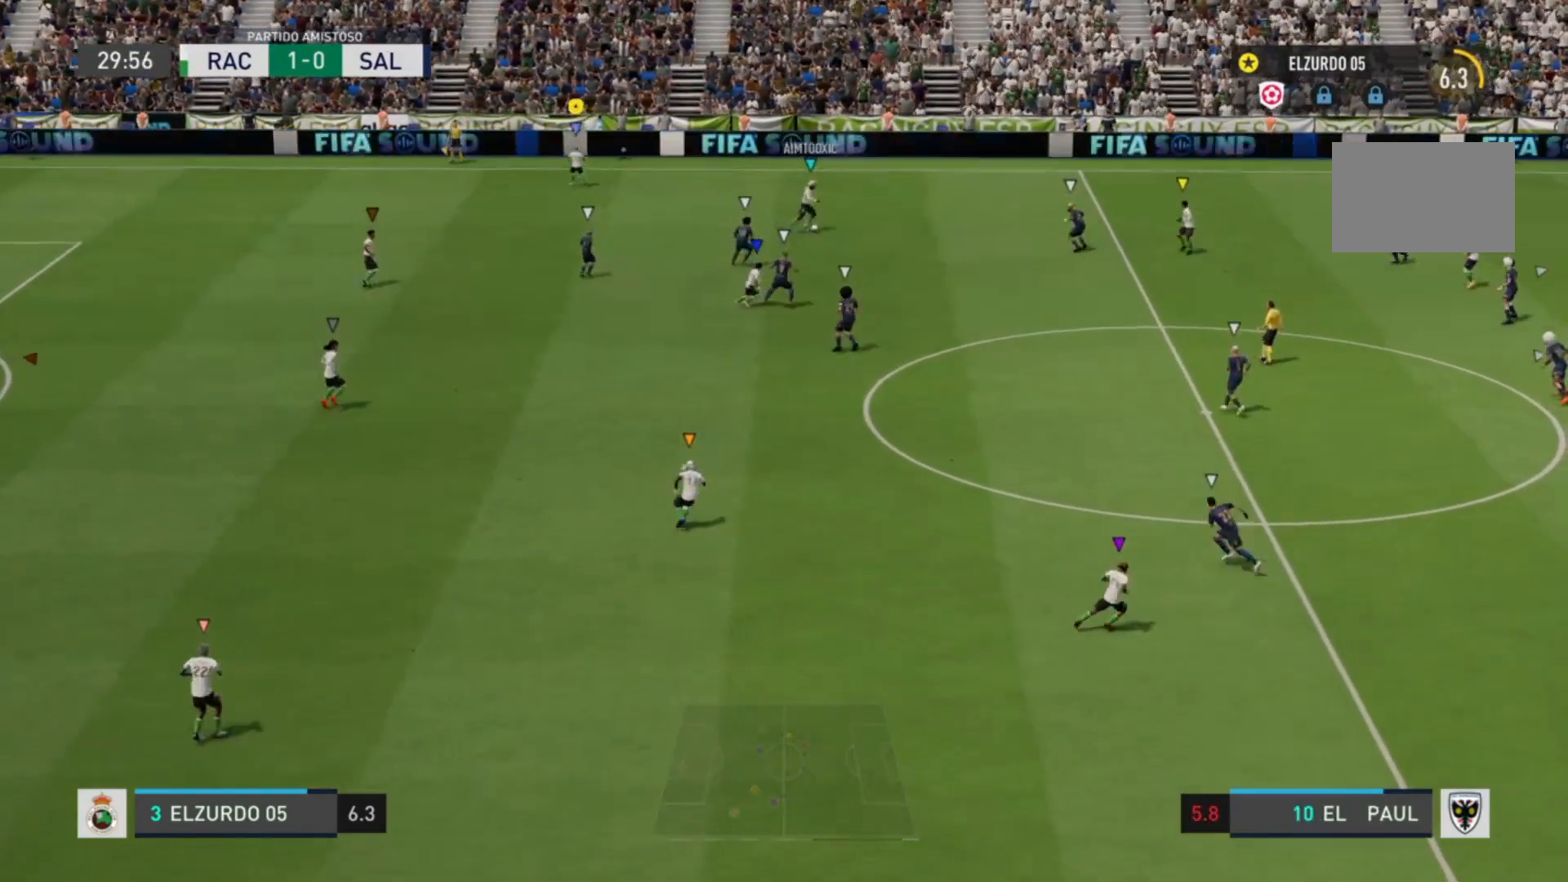
{"buttons": [], "left_stick": "down-right", "right_stick": "center", "events": [[40, "left_stick", "down-left"], [200, "left_stick", "down"], [400, "left_stick", "down-right"]]}
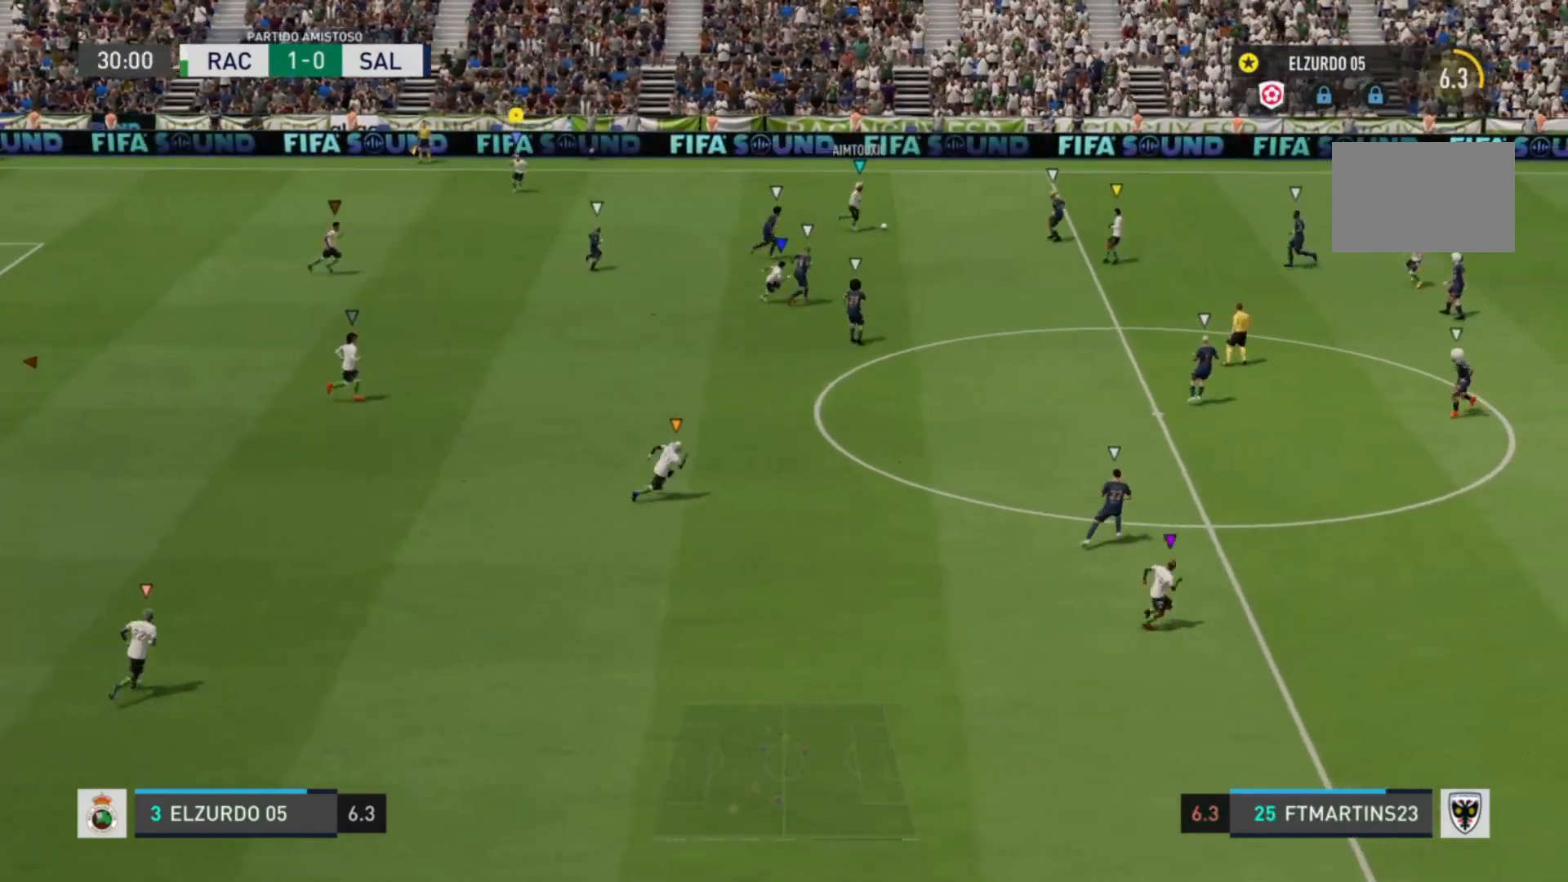
{"buttons": [], "left_stick": "right", "right_stick": "center", "events": [[520, "left_stick", "right"]]}
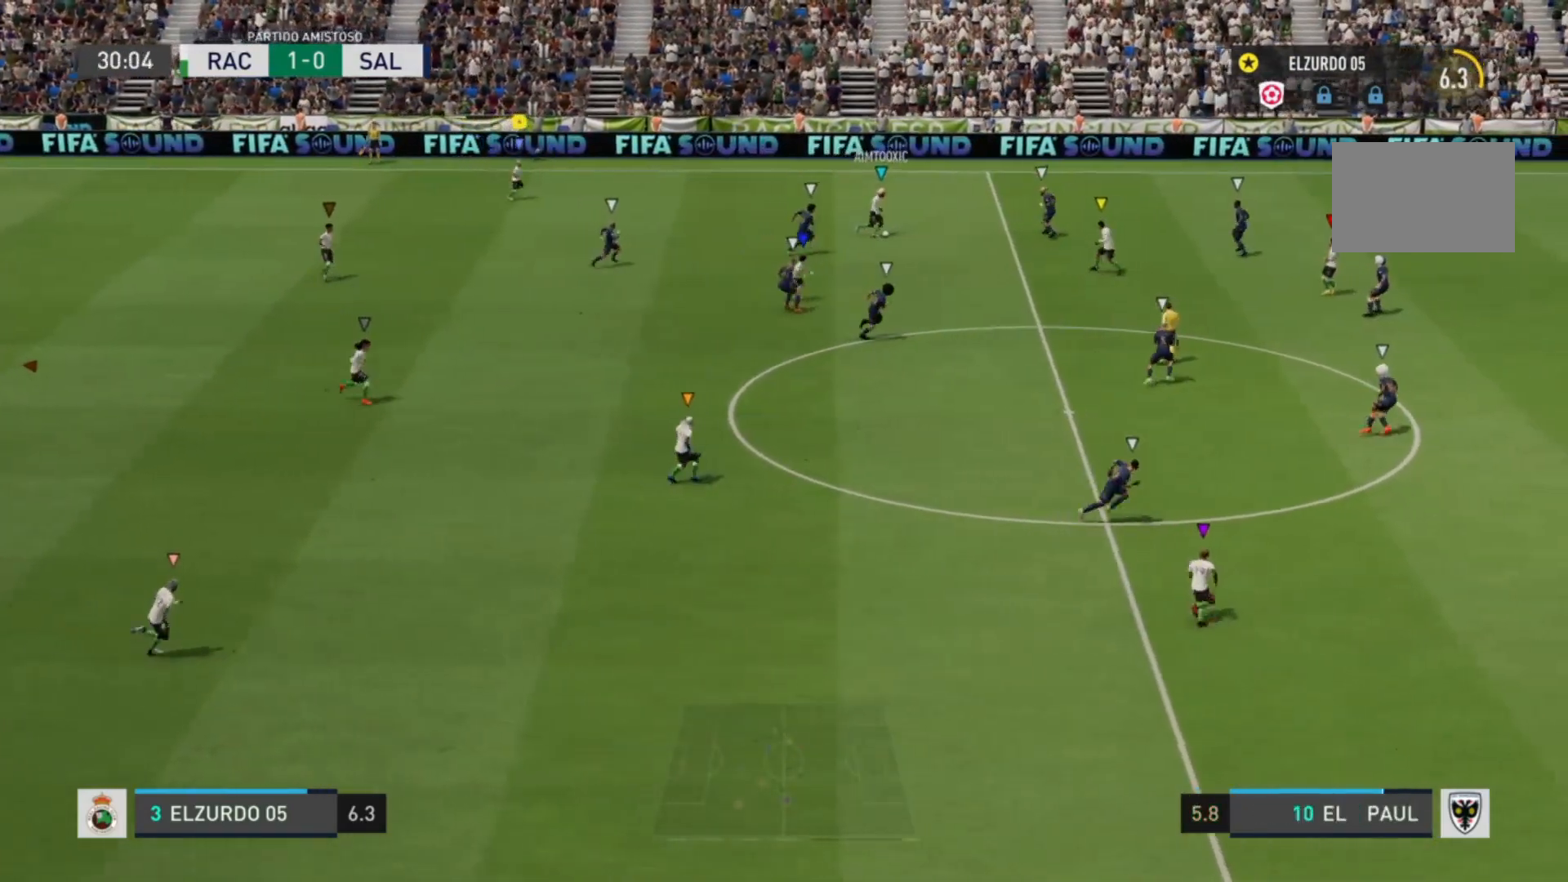
{"buttons": [], "left_stick": "right", "right_stick": "center", "events": []}
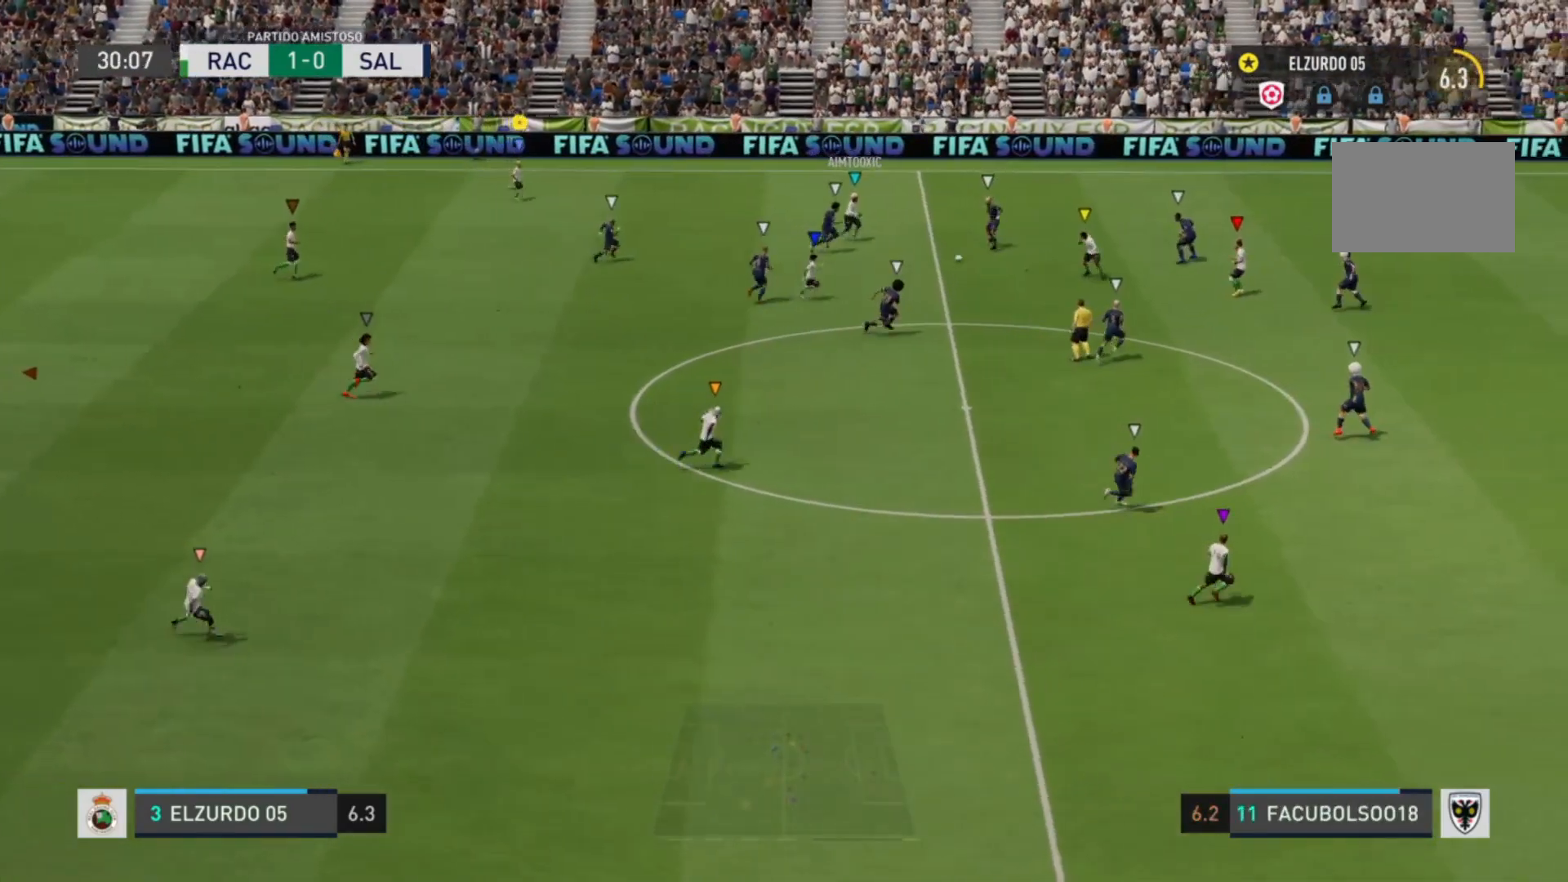
{"buttons": [], "left_stick": "right", "right_stick": "center", "events": []}
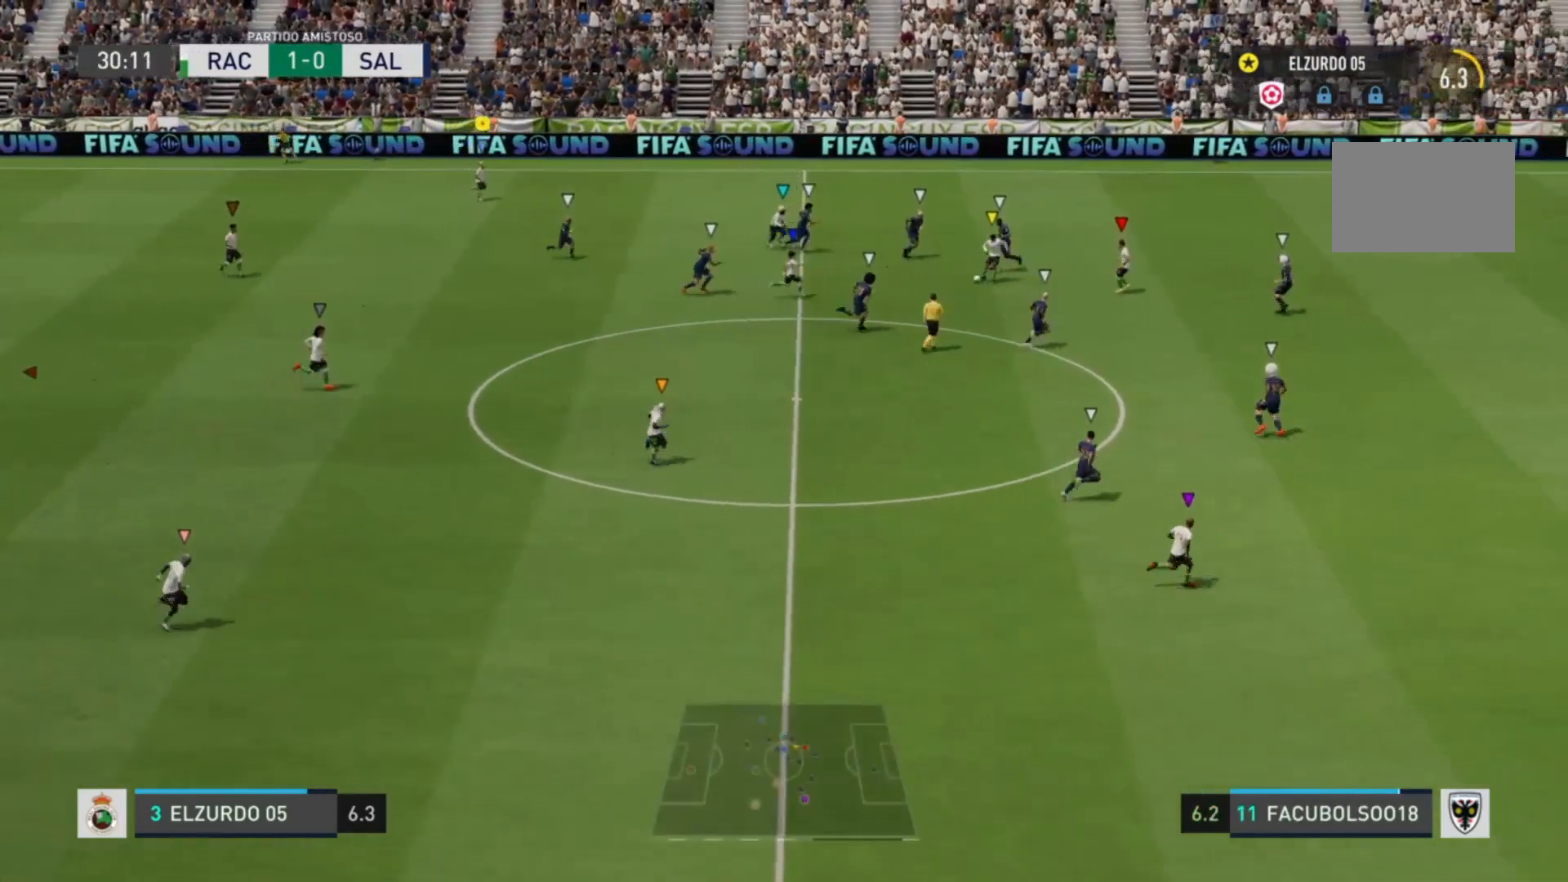
{"buttons": [], "left_stick": "right", "right_stick": "center", "events": []}
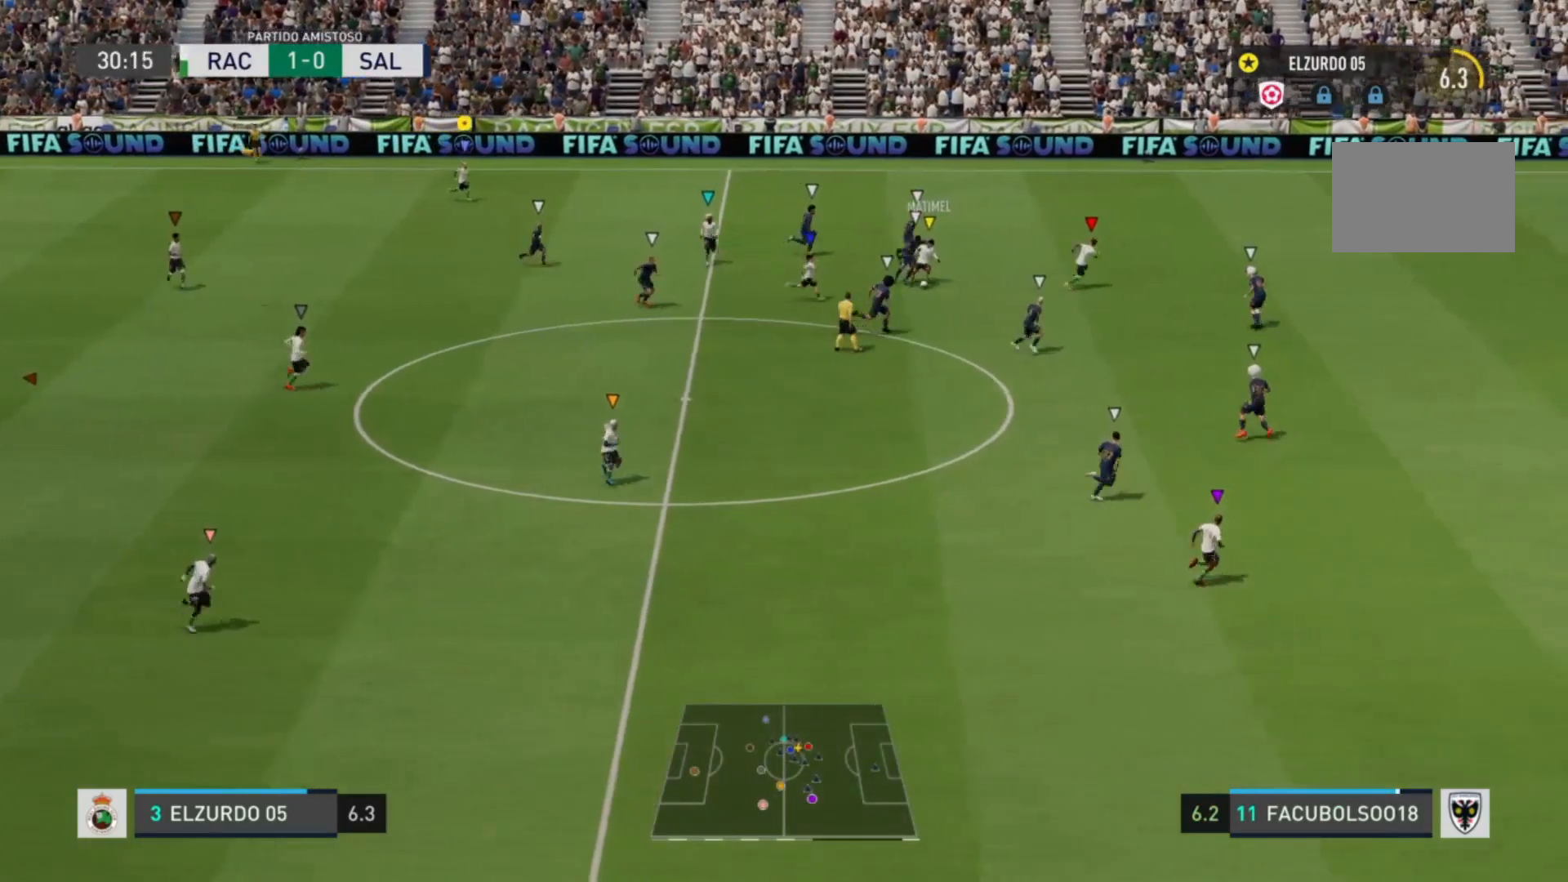
{"buttons": [], "left_stick": "right", "right_stick": "center", "events": []}
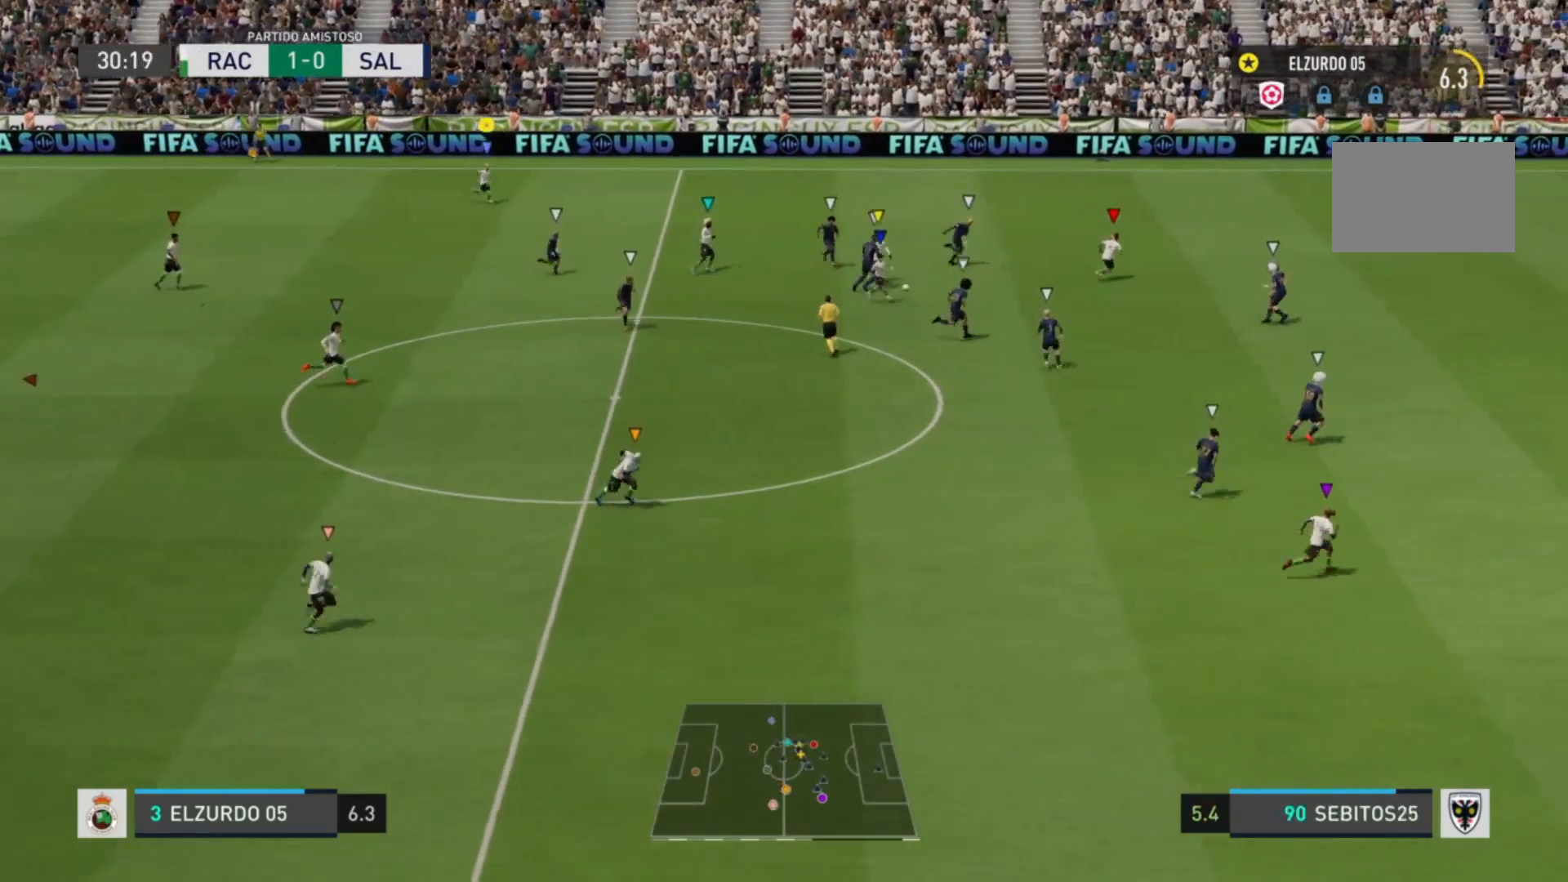
{"buttons": [], "left_stick": "down-right", "right_stick": "center", "events": [[120, "left_stick", "down-right"]]}
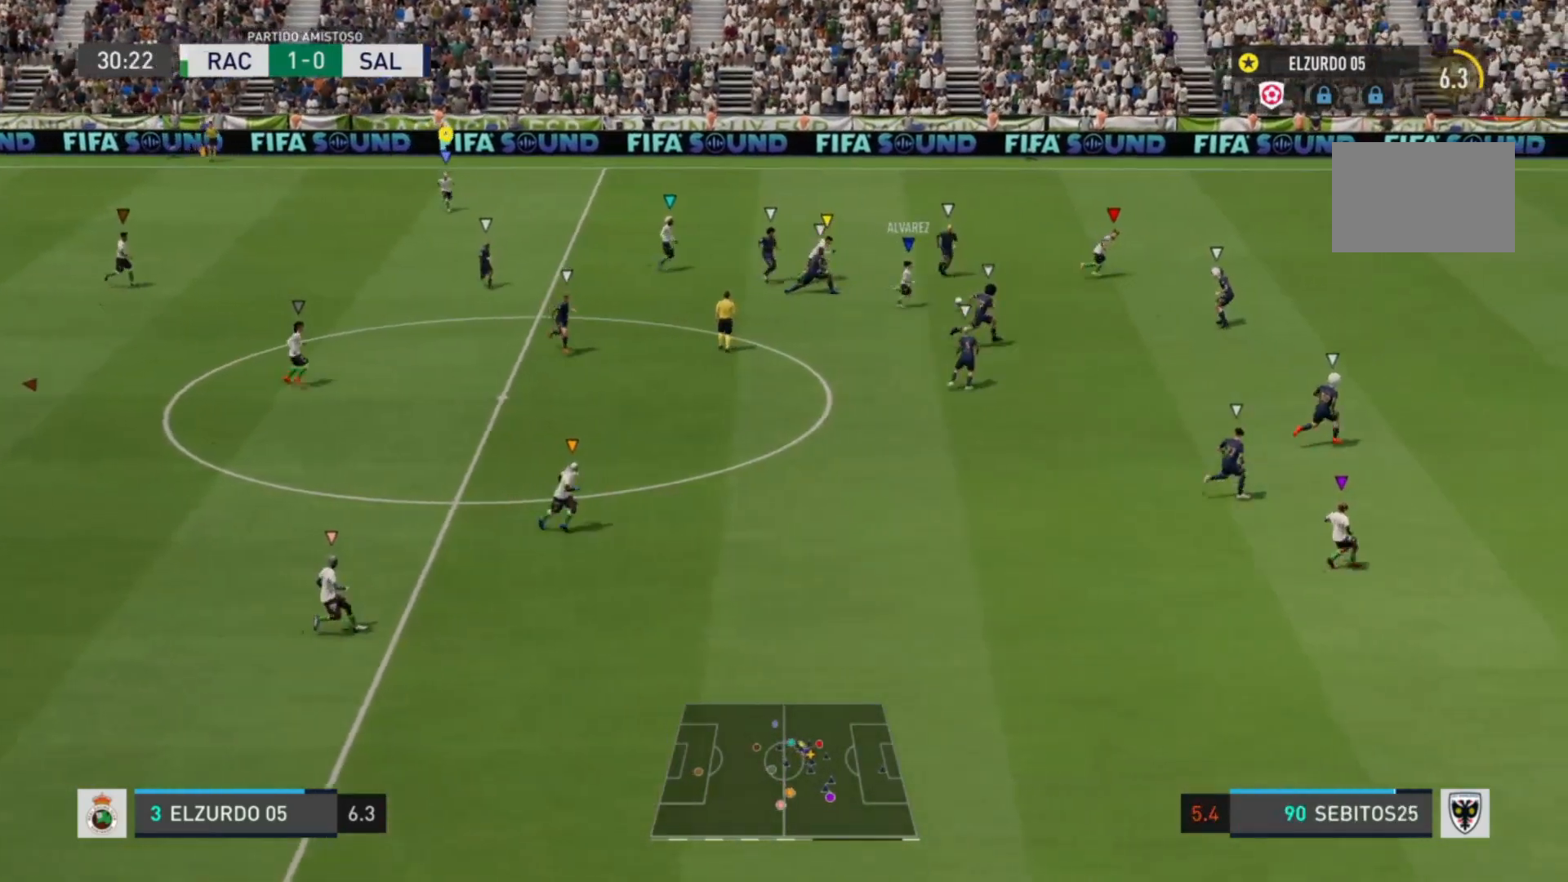
{"buttons": [], "left_stick": "right", "right_stick": "center", "events": [[280, "left_stick", "right"]]}
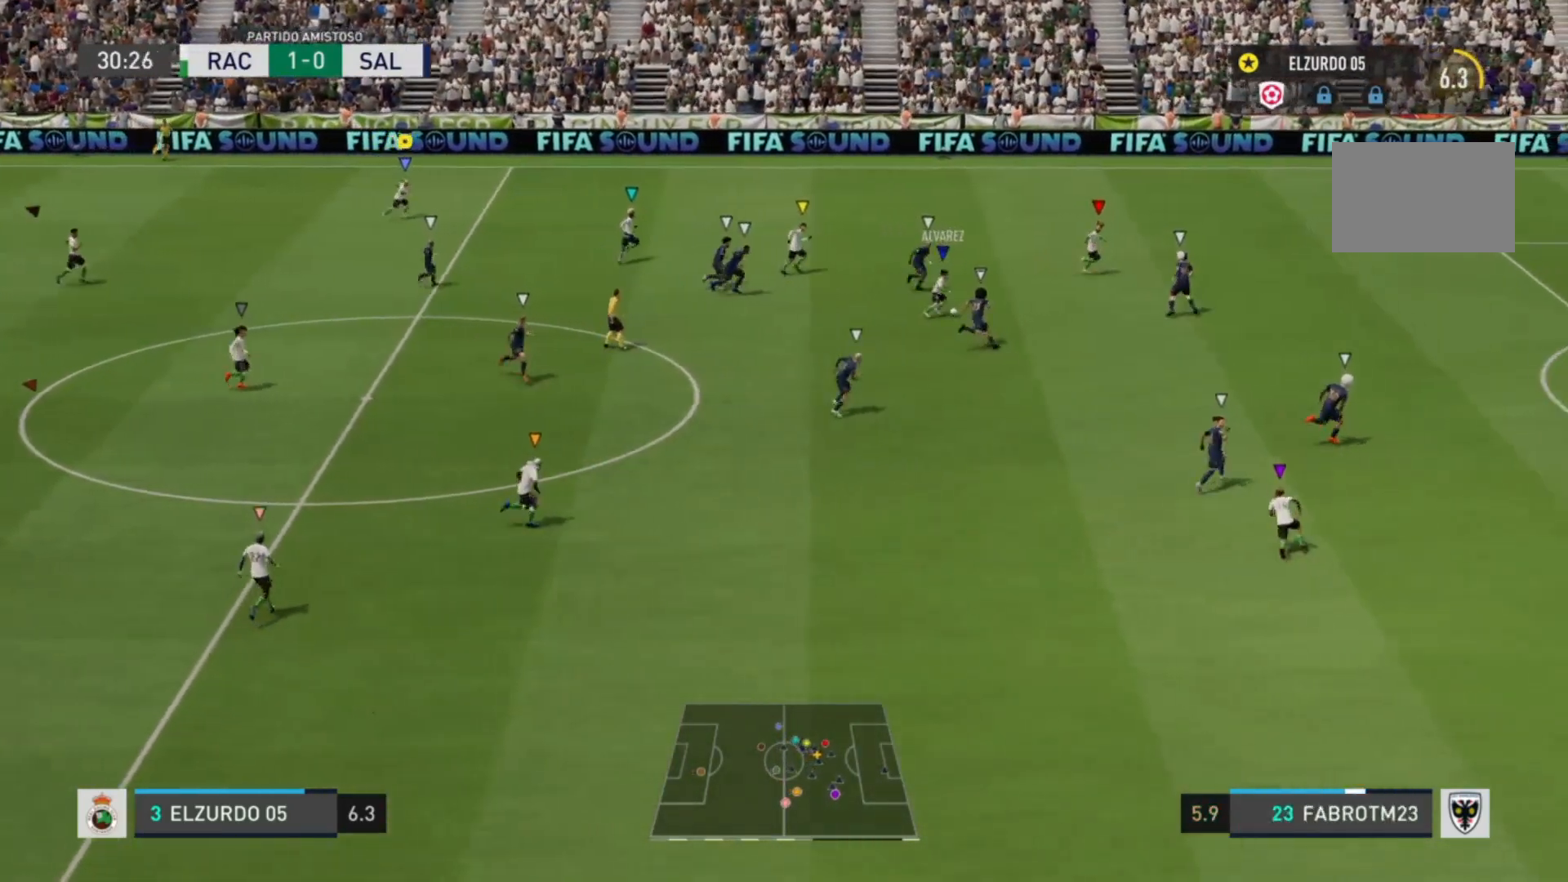
{"buttons": [], "left_stick": "right", "right_stick": "center", "events": []}
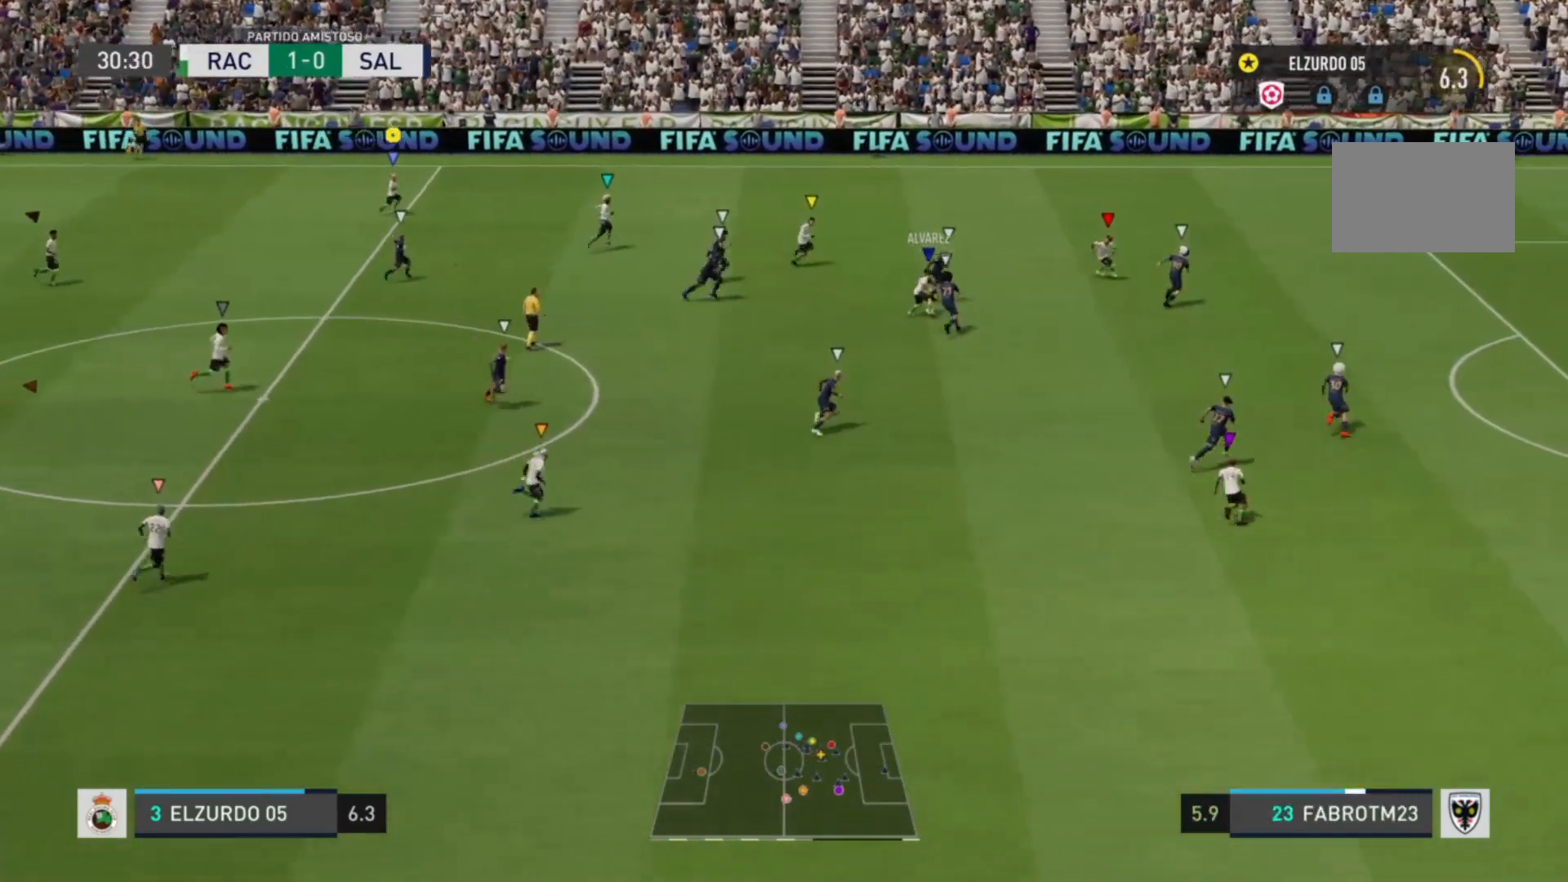
{"buttons": [], "left_stick": "center", "right_stick": "center", "events": [[520, "left_stick", "center"]]}
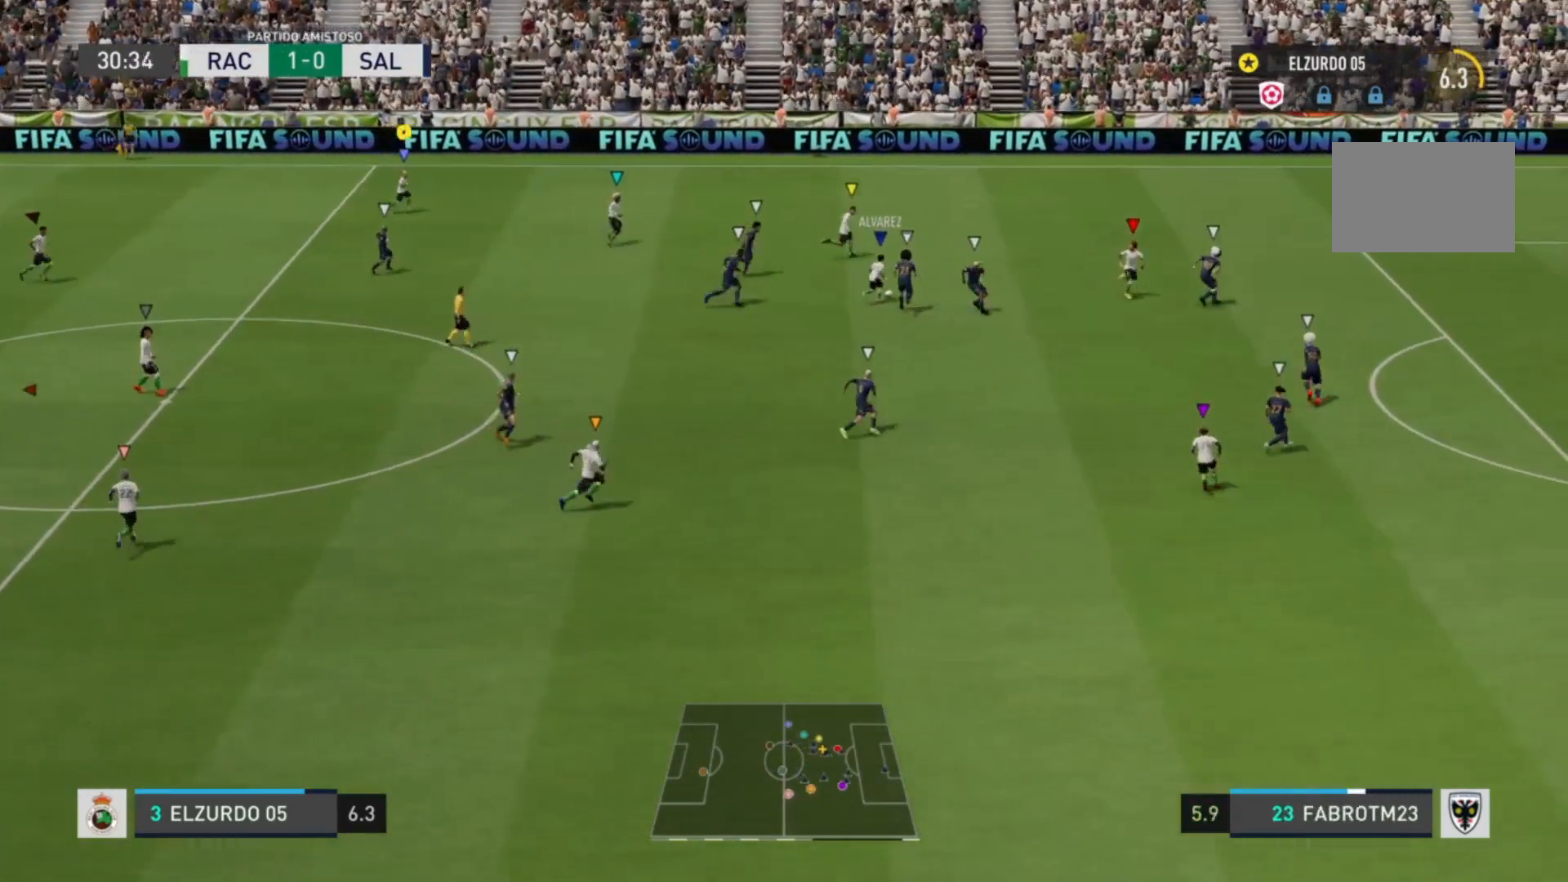
{"buttons": [], "left_stick": "center", "right_stick": "center", "events": []}
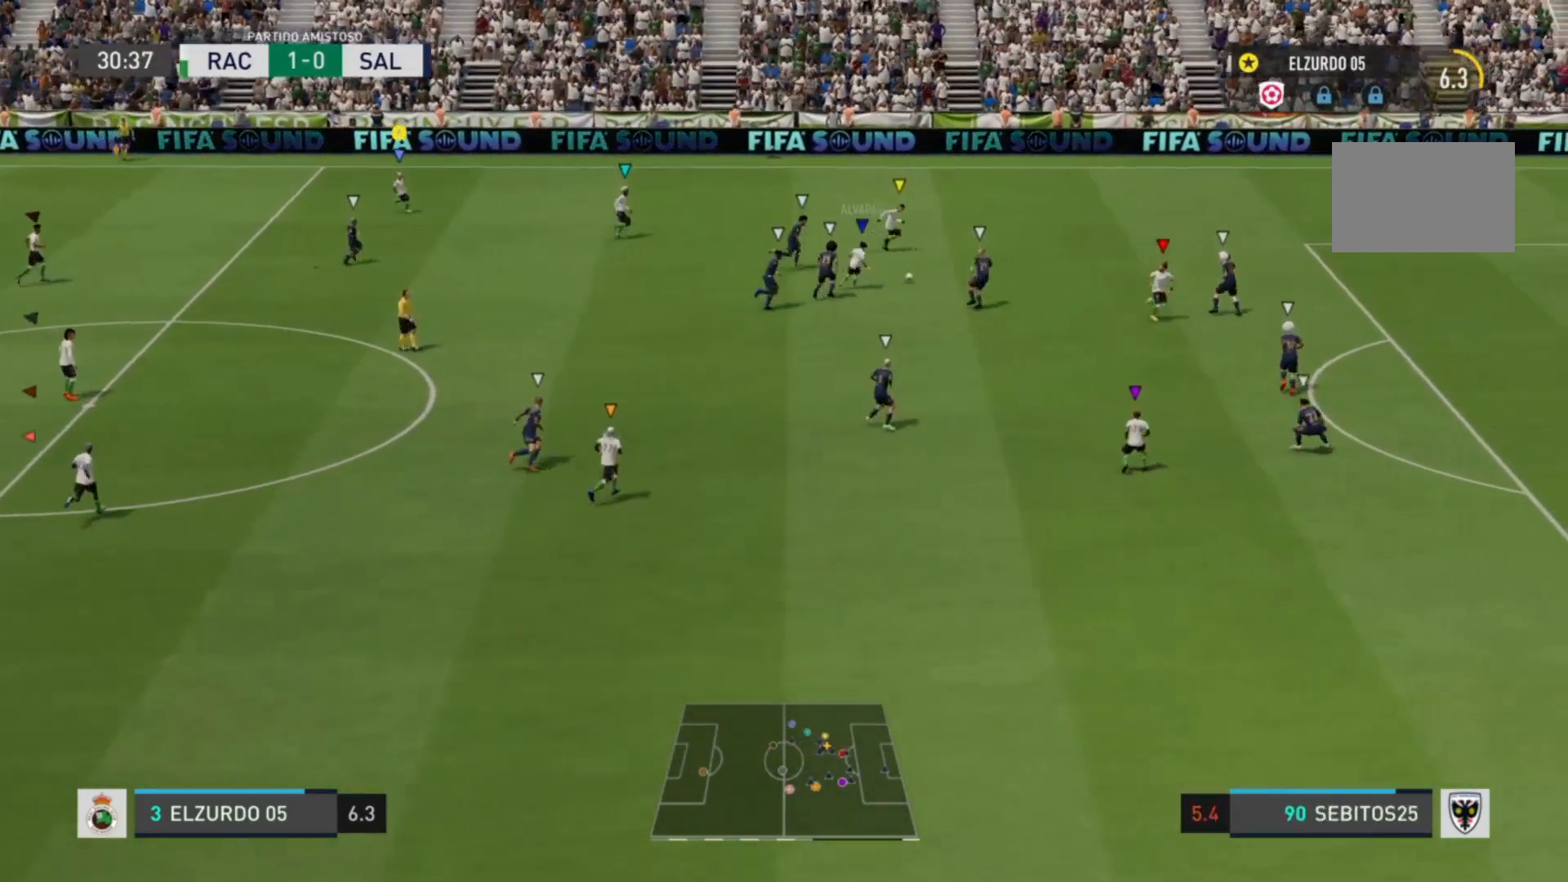
{"buttons": [], "left_stick": "right", "right_stick": "center", "events": [[480, "left_stick", "right"]]}
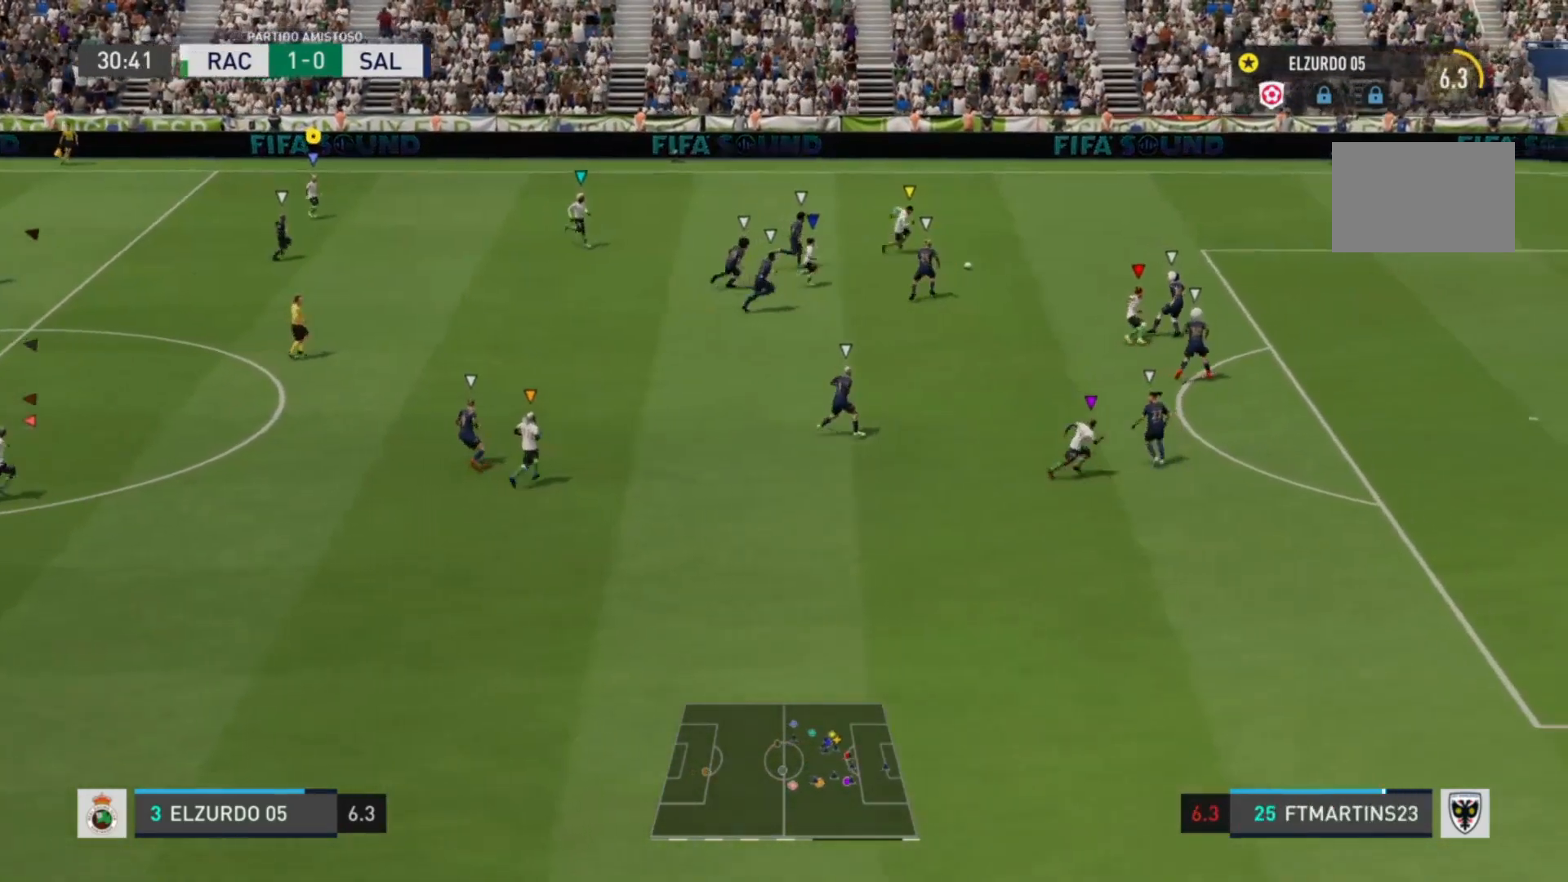
{"buttons": [], "left_stick": "right", "right_stick": "center", "events": []}
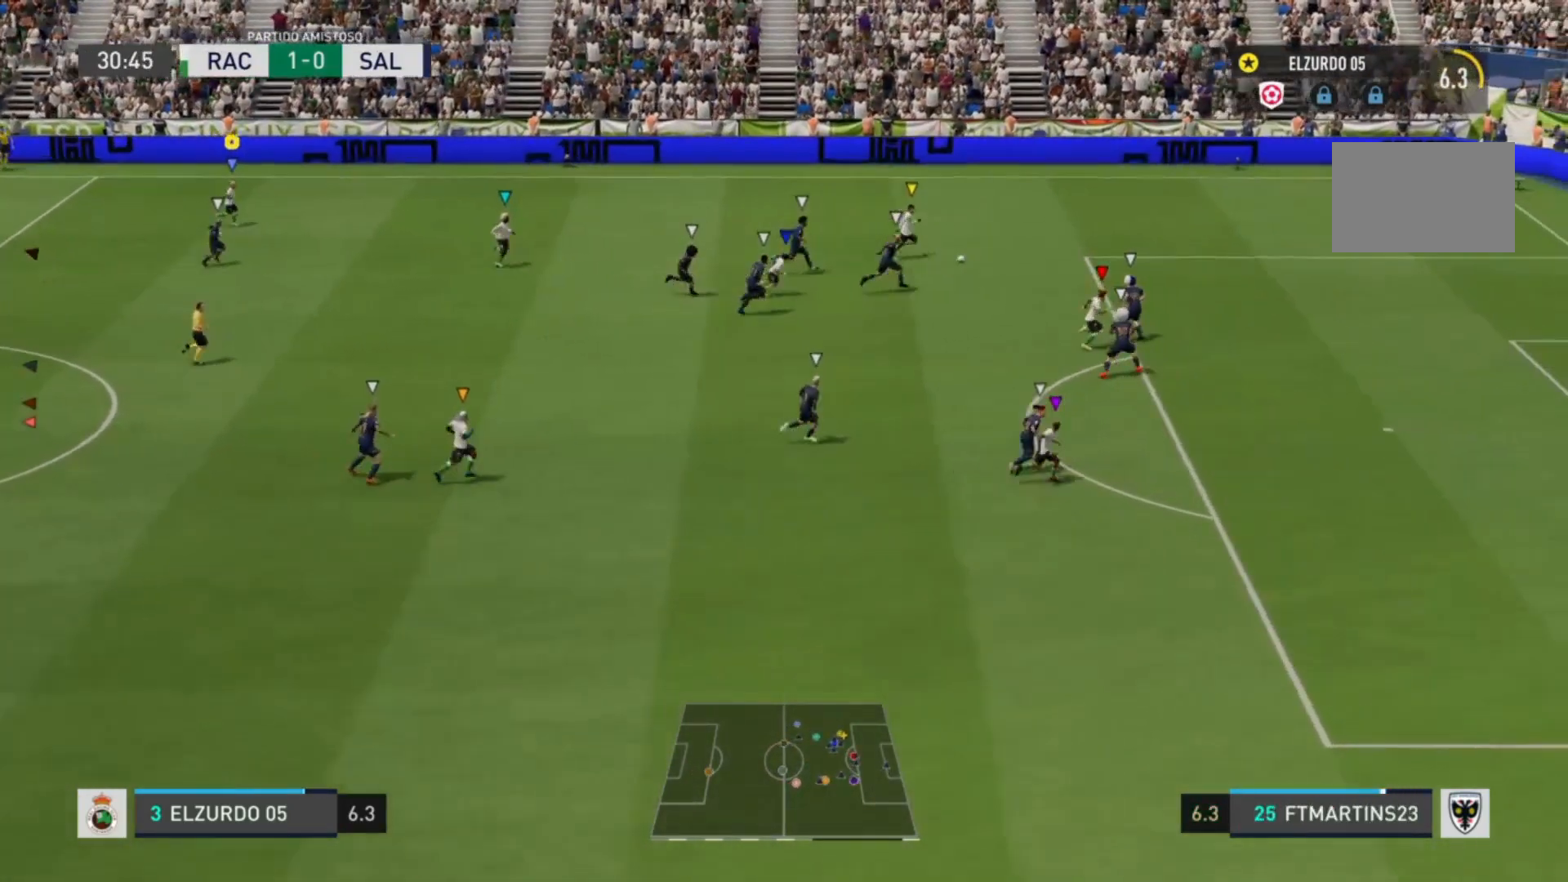
{"buttons": [], "left_stick": "right", "right_stick": "center", "events": []}
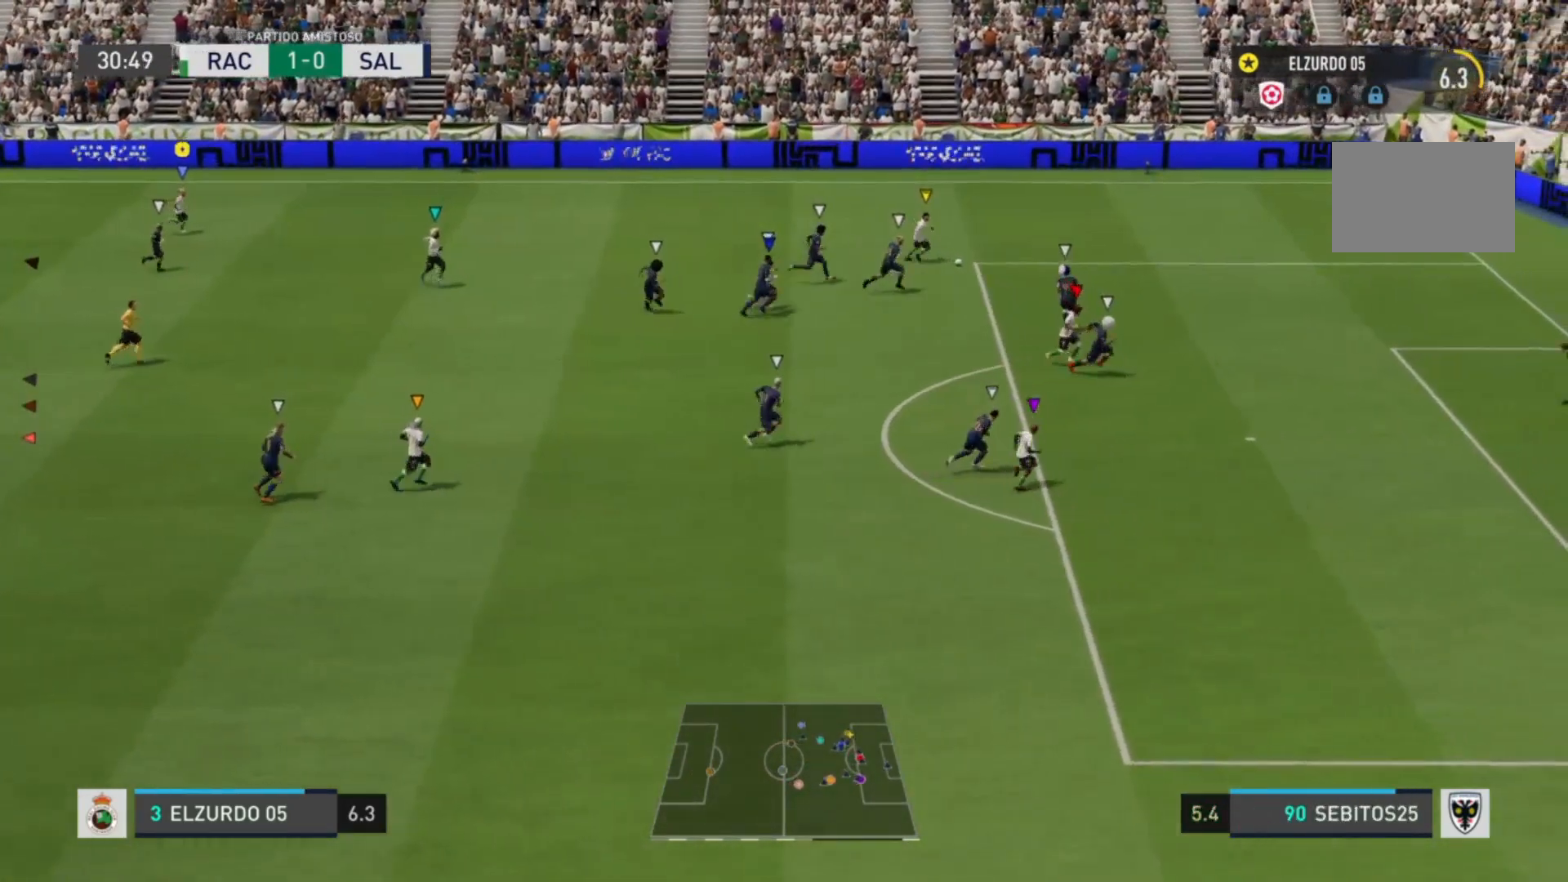
{"buttons": [], "left_stick": "right", "right_stick": "center", "events": []}
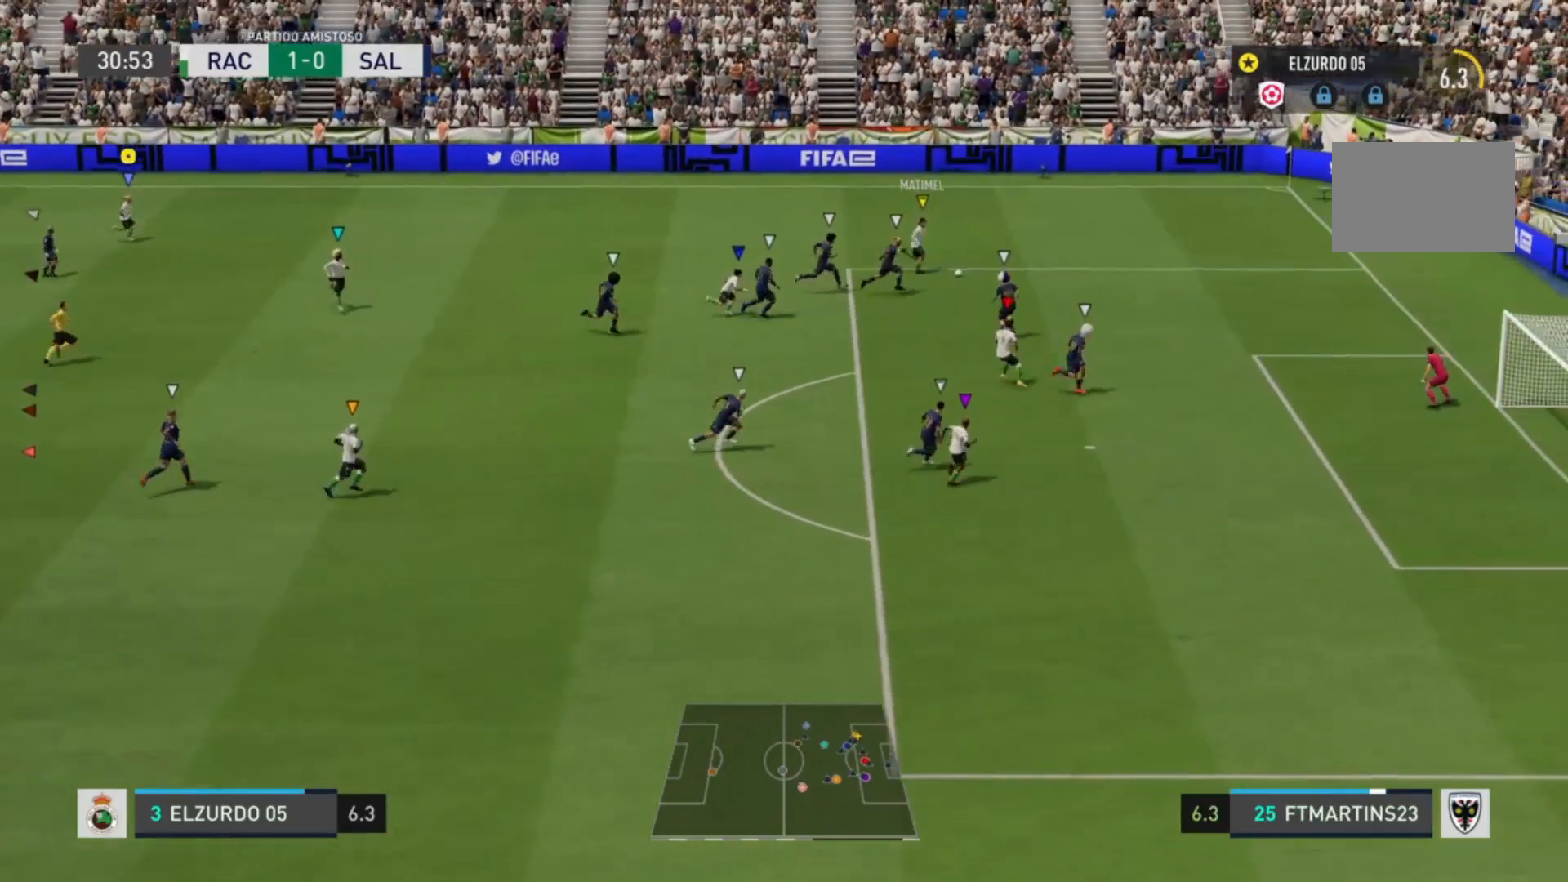
{"buttons": [], "left_stick": "right", "right_stick": "center", "events": []}